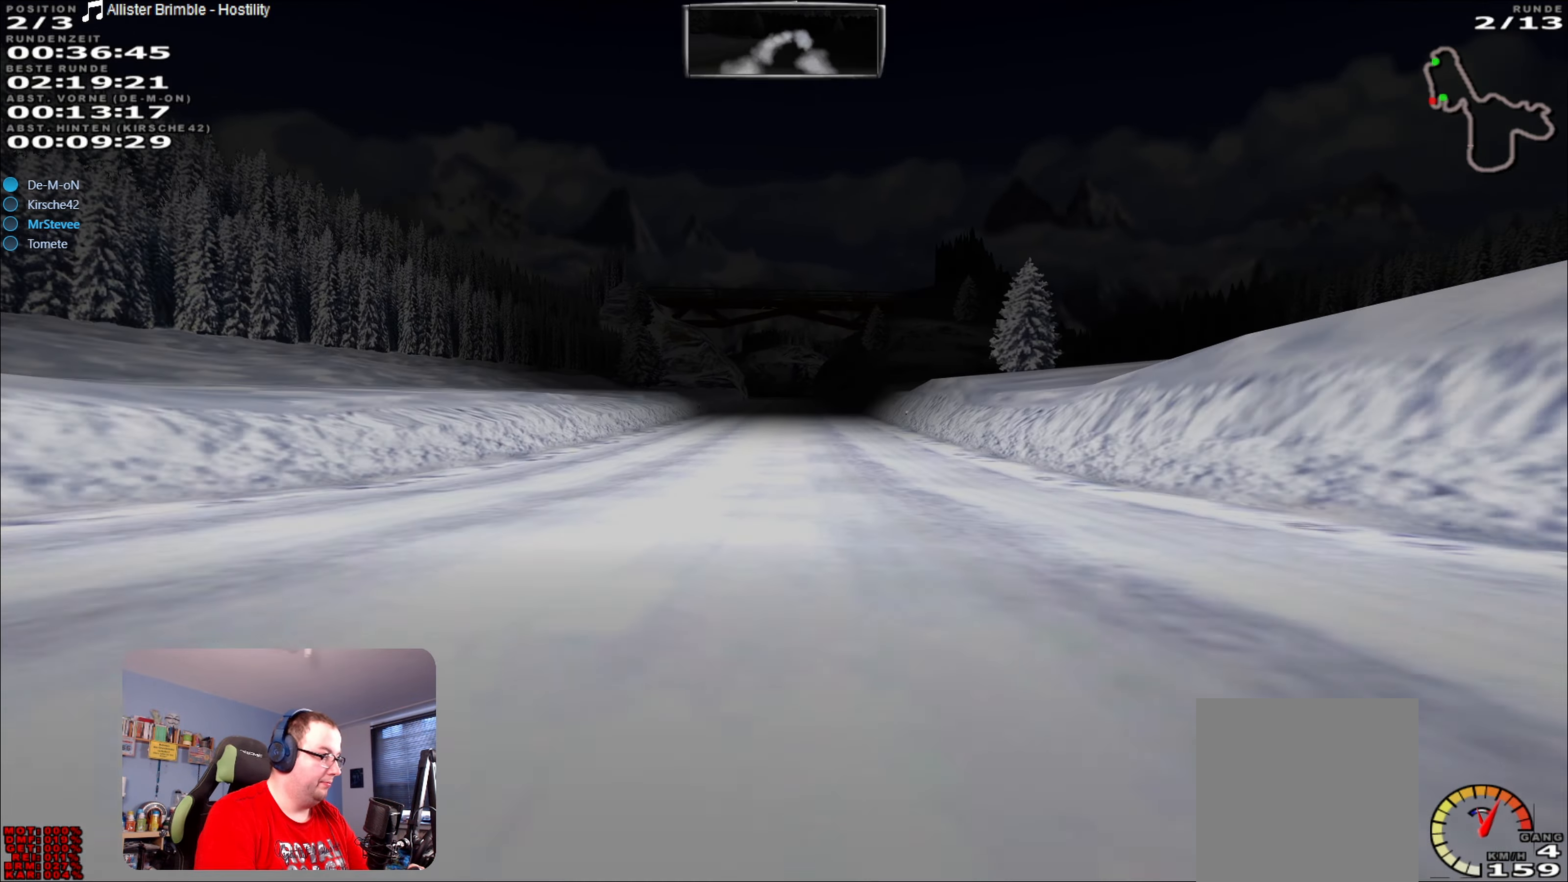
Gameplay with a controller (Xbox layout); each line is a JSON object with the inputs held at the frame after it. "events" lists button and stick changes between this image and that frame as [ms after this image, input, new state], when the widget could be followed in between. Not read: L3 R3.
{"buttons": ["R2"], "left_stick": "center", "right_stick": "center", "events": [[233, "left_stick", "left"], [333, "left_stick", "center"]]}
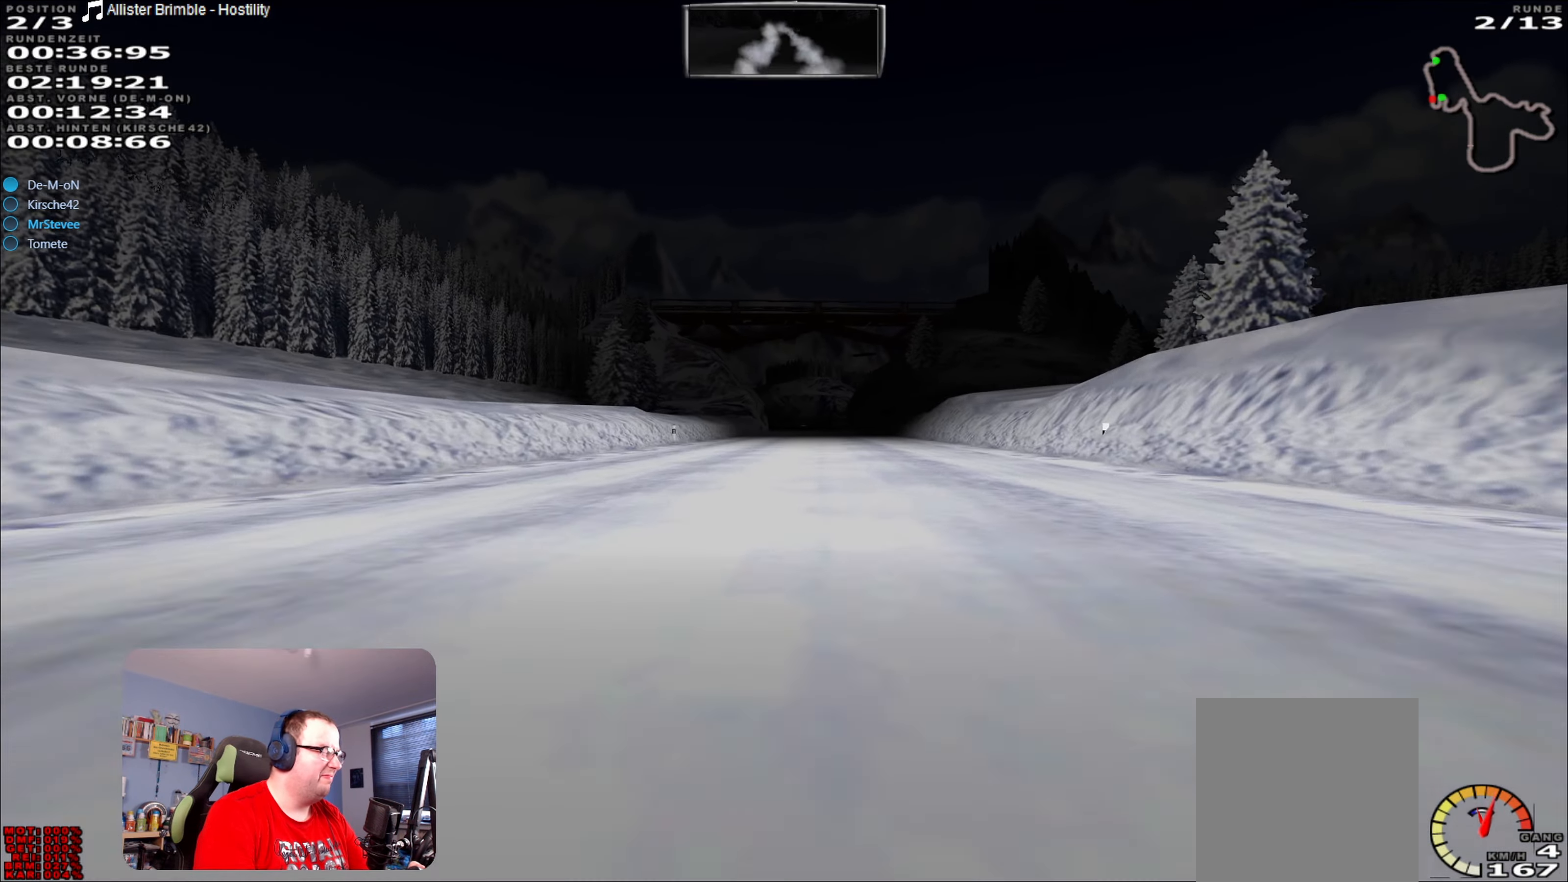
{"buttons": ["R2"], "left_stick": "center", "right_stick": "center", "events": []}
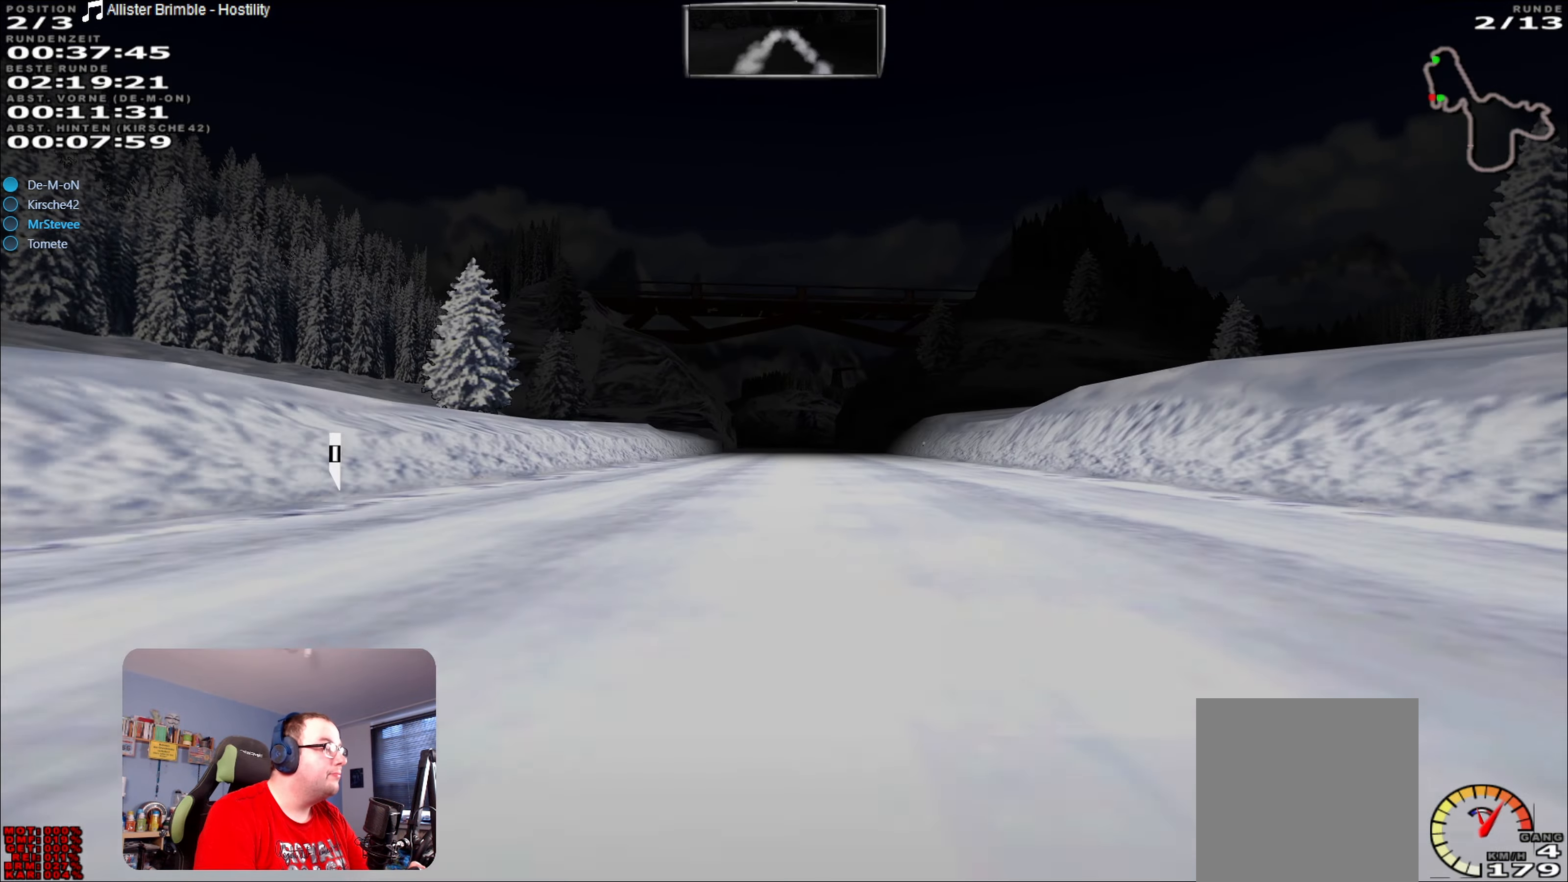
{"buttons": ["R2"], "left_stick": "center", "right_stick": "center", "events": []}
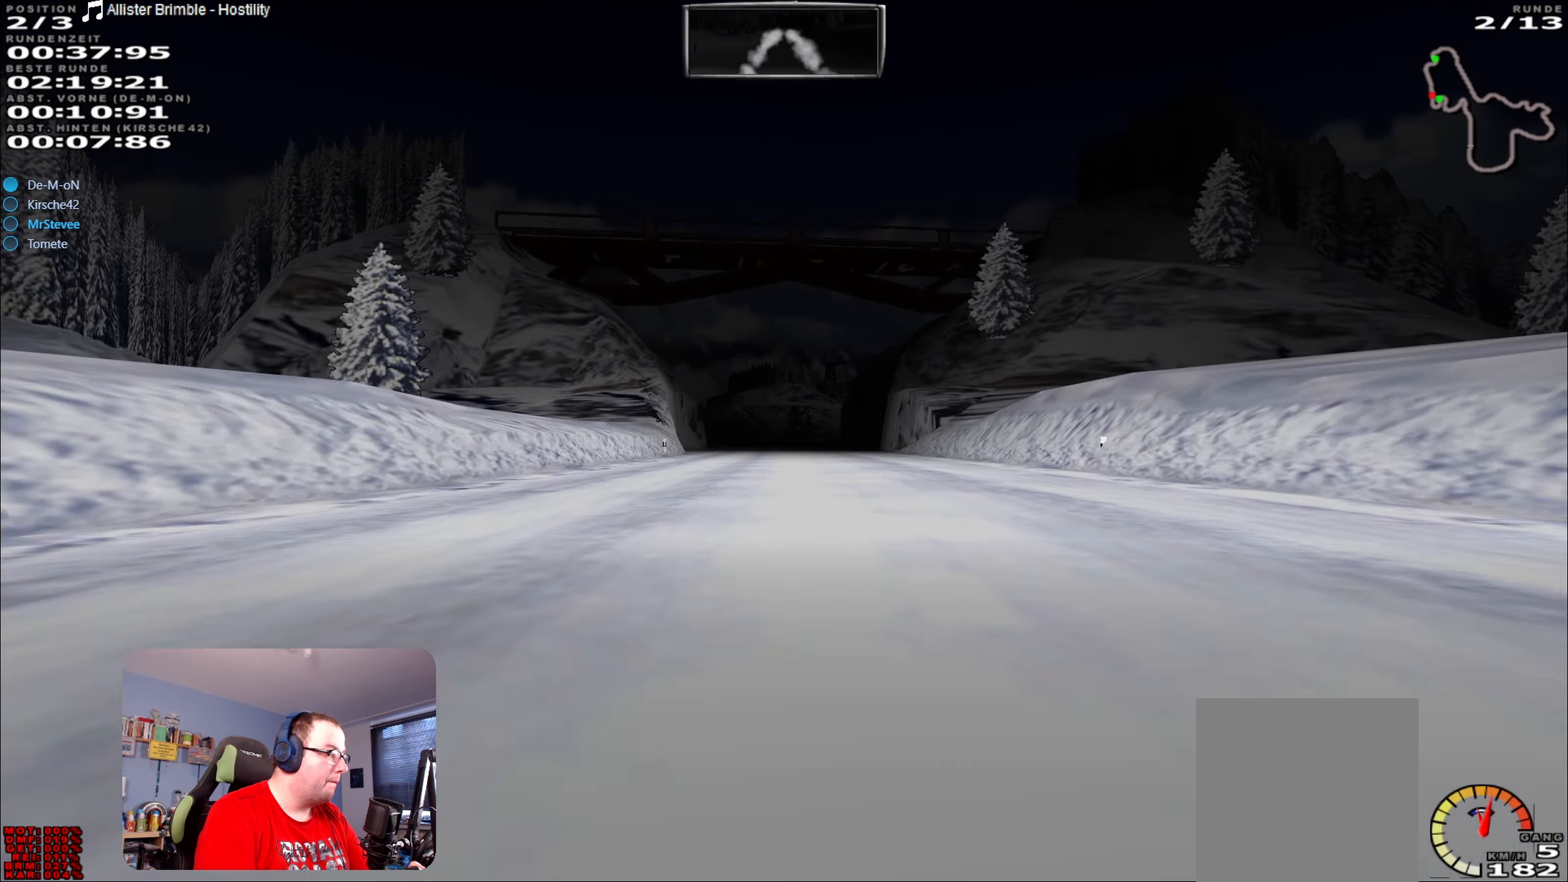
{"buttons": ["R2"], "left_stick": "center", "right_stick": "center", "events": []}
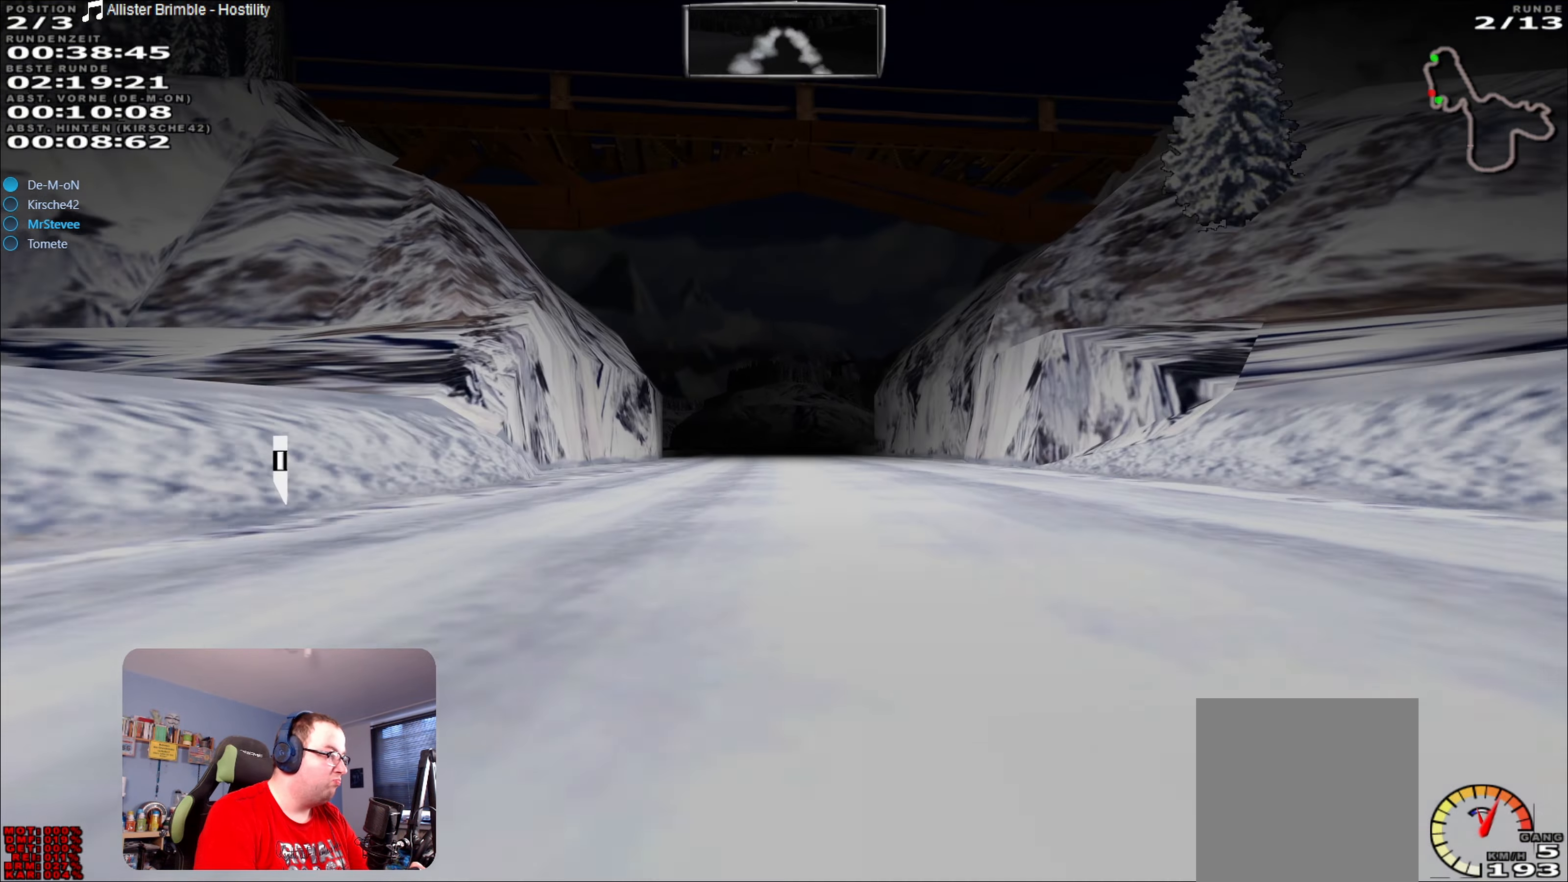
{"buttons": ["R2"], "left_stick": "center", "right_stick": "center", "events": [[300, "left_stick", "down-left"], [433, "left_stick", "center"]]}
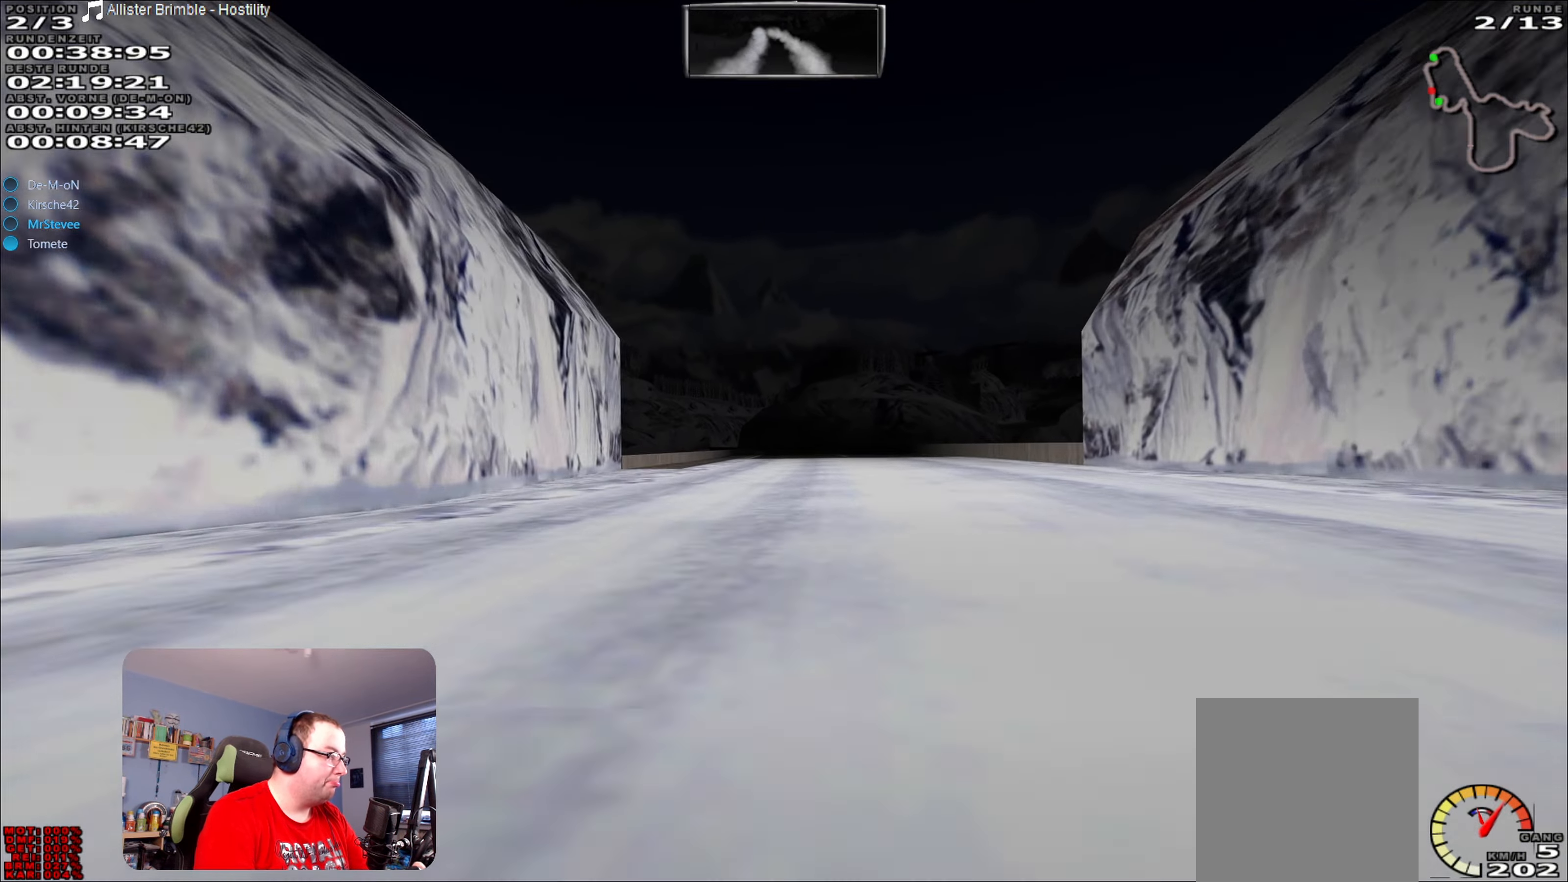
{"buttons": ["R2"], "left_stick": "center", "right_stick": "center", "events": []}
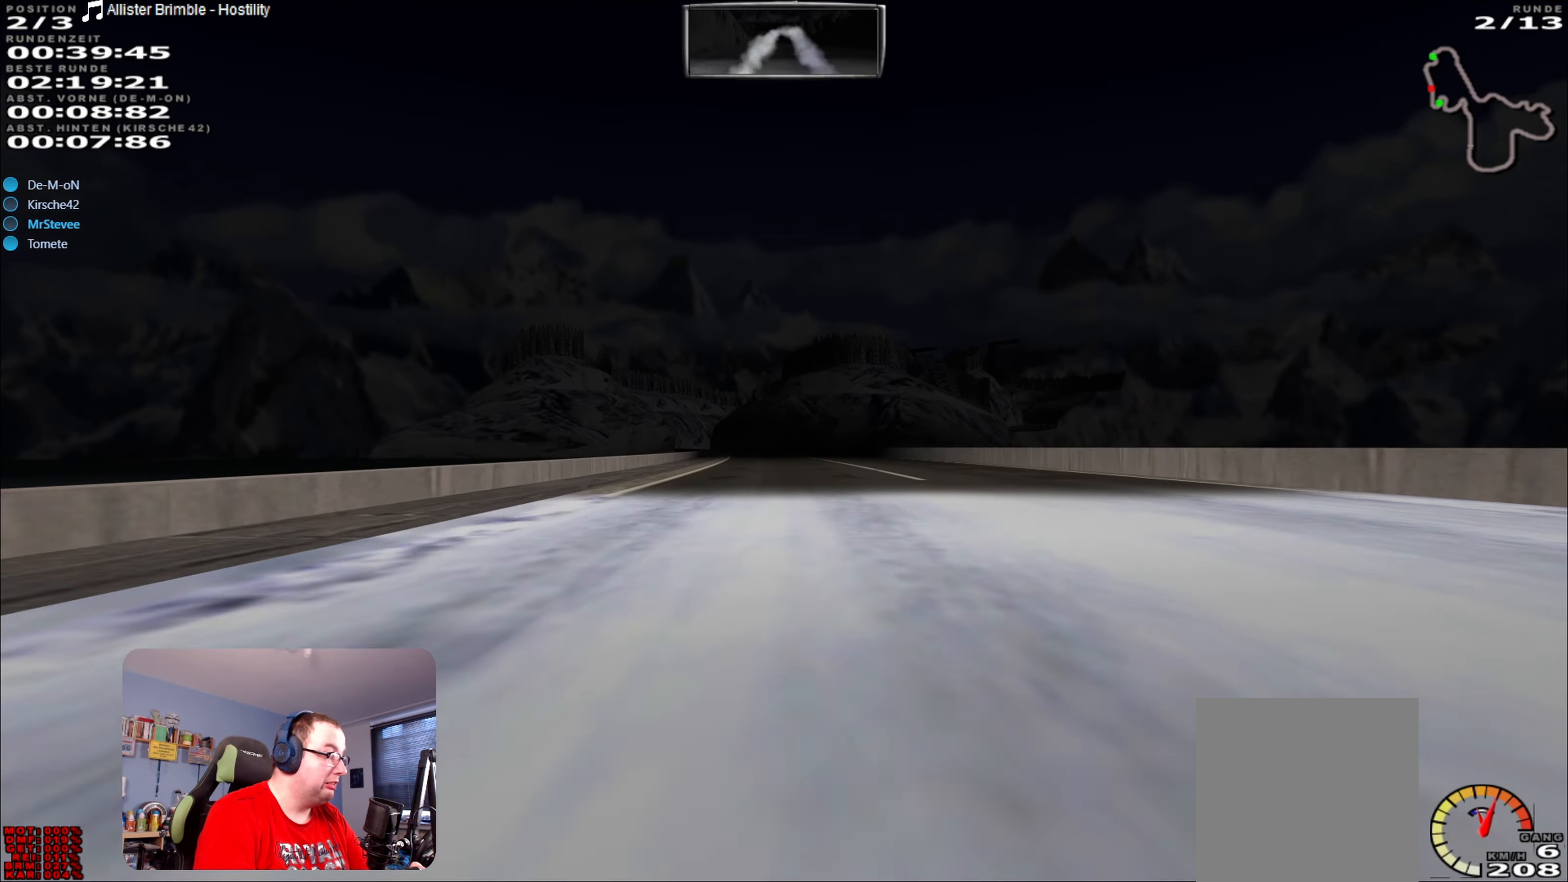
{"buttons": ["R2"], "left_stick": "center", "right_stick": "center", "events": []}
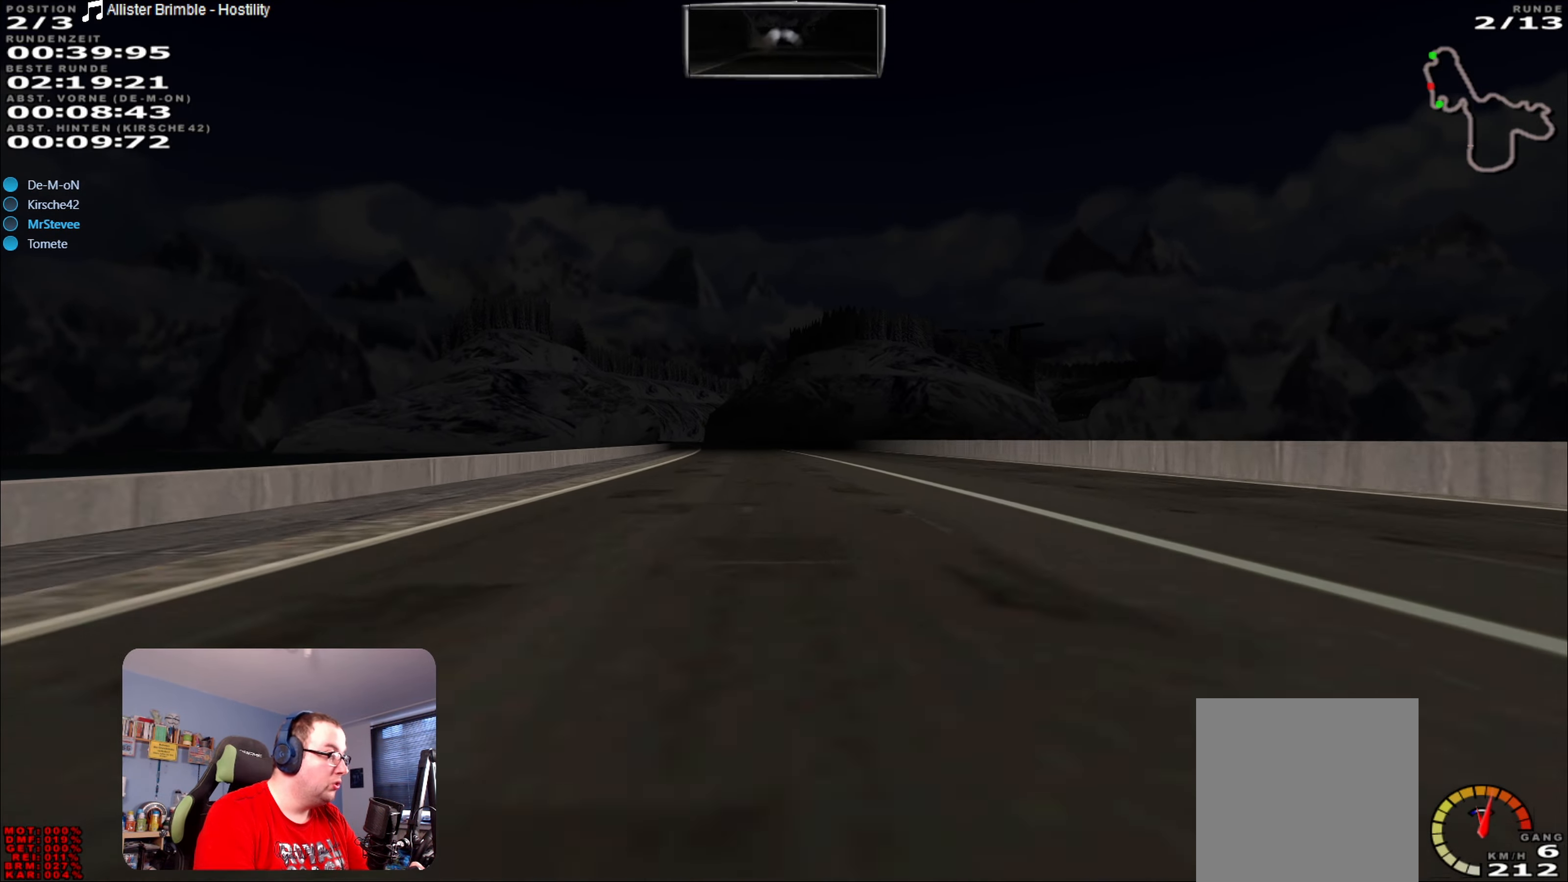
{"buttons": ["R2"], "left_stick": "center", "right_stick": "center", "events": [[284, "left_stick", "left"], [350, "left_stick", "center"]]}
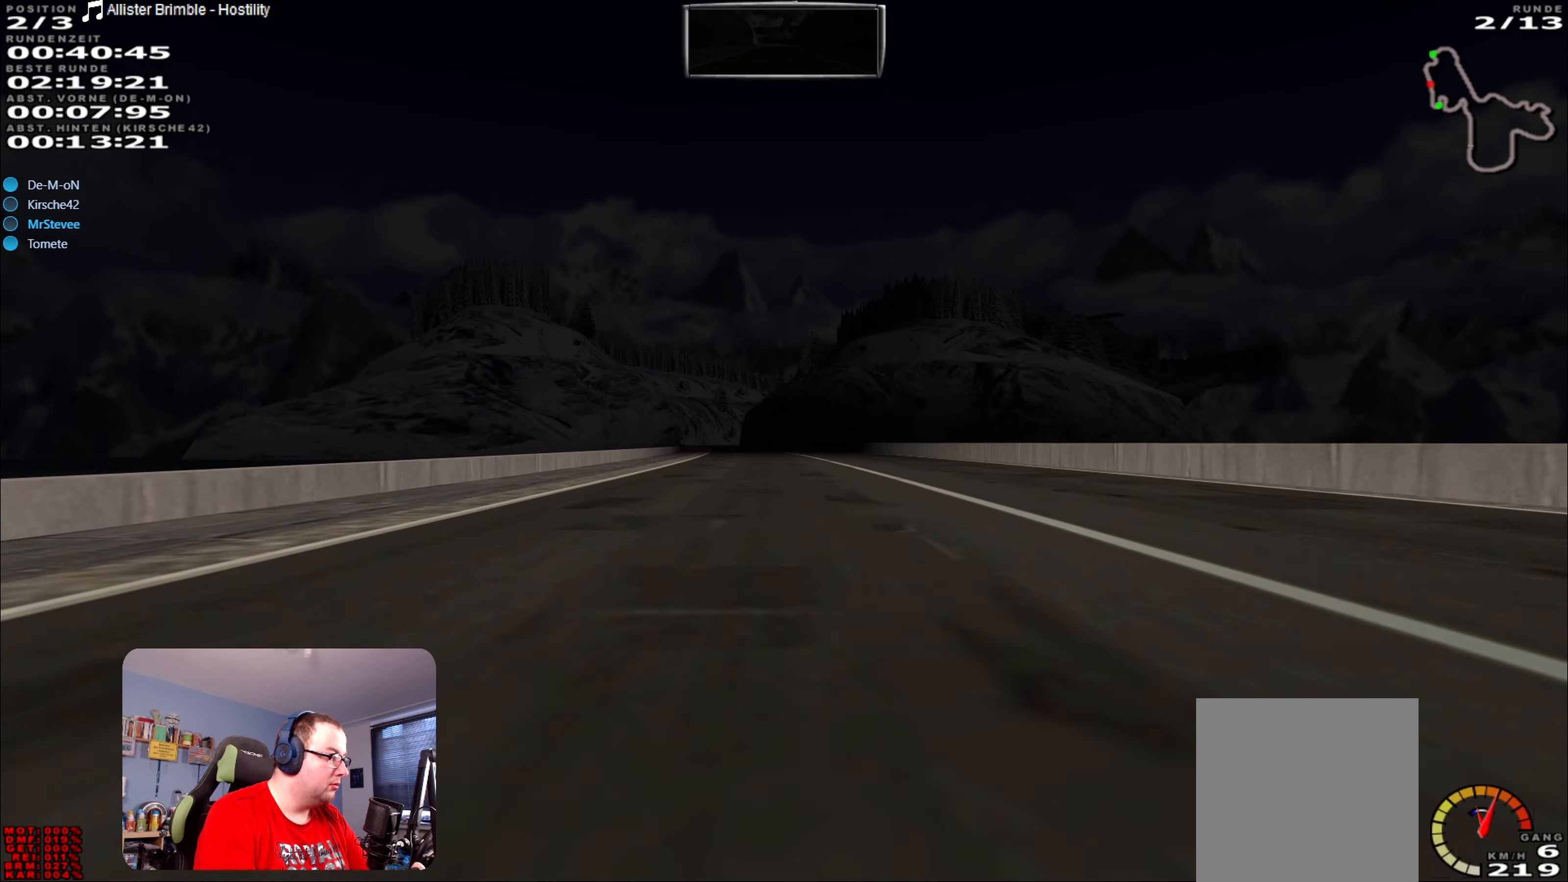
{"buttons": ["R2"], "left_stick": "center", "right_stick": "center", "events": [[217, "left_stick", "left"], [384, "left_stick", "center"]]}
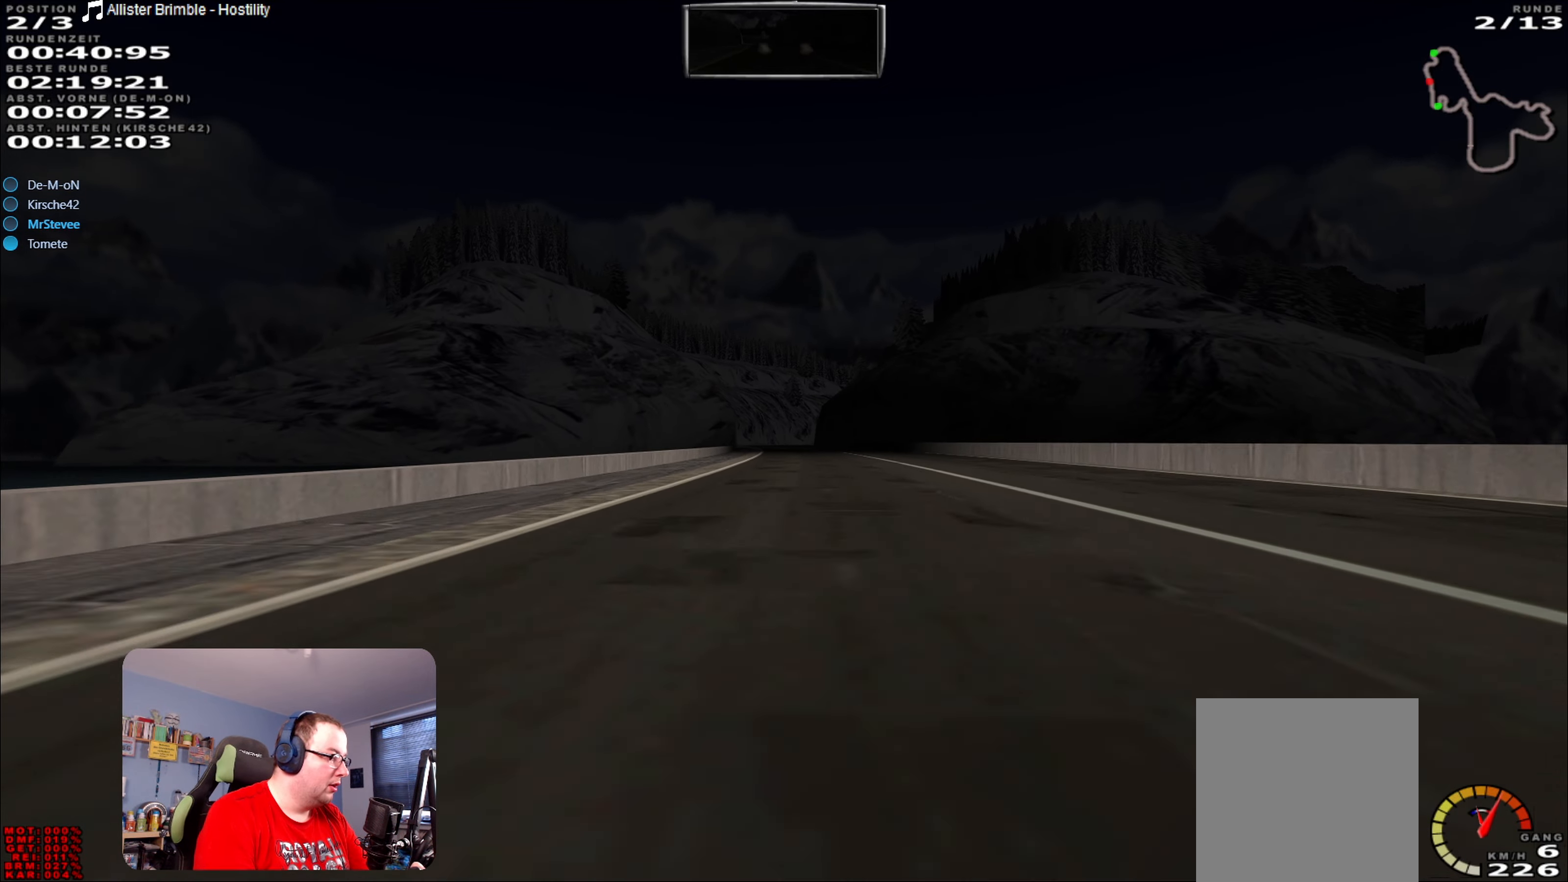
{"buttons": ["R2"], "left_stick": "center", "right_stick": "center", "events": []}
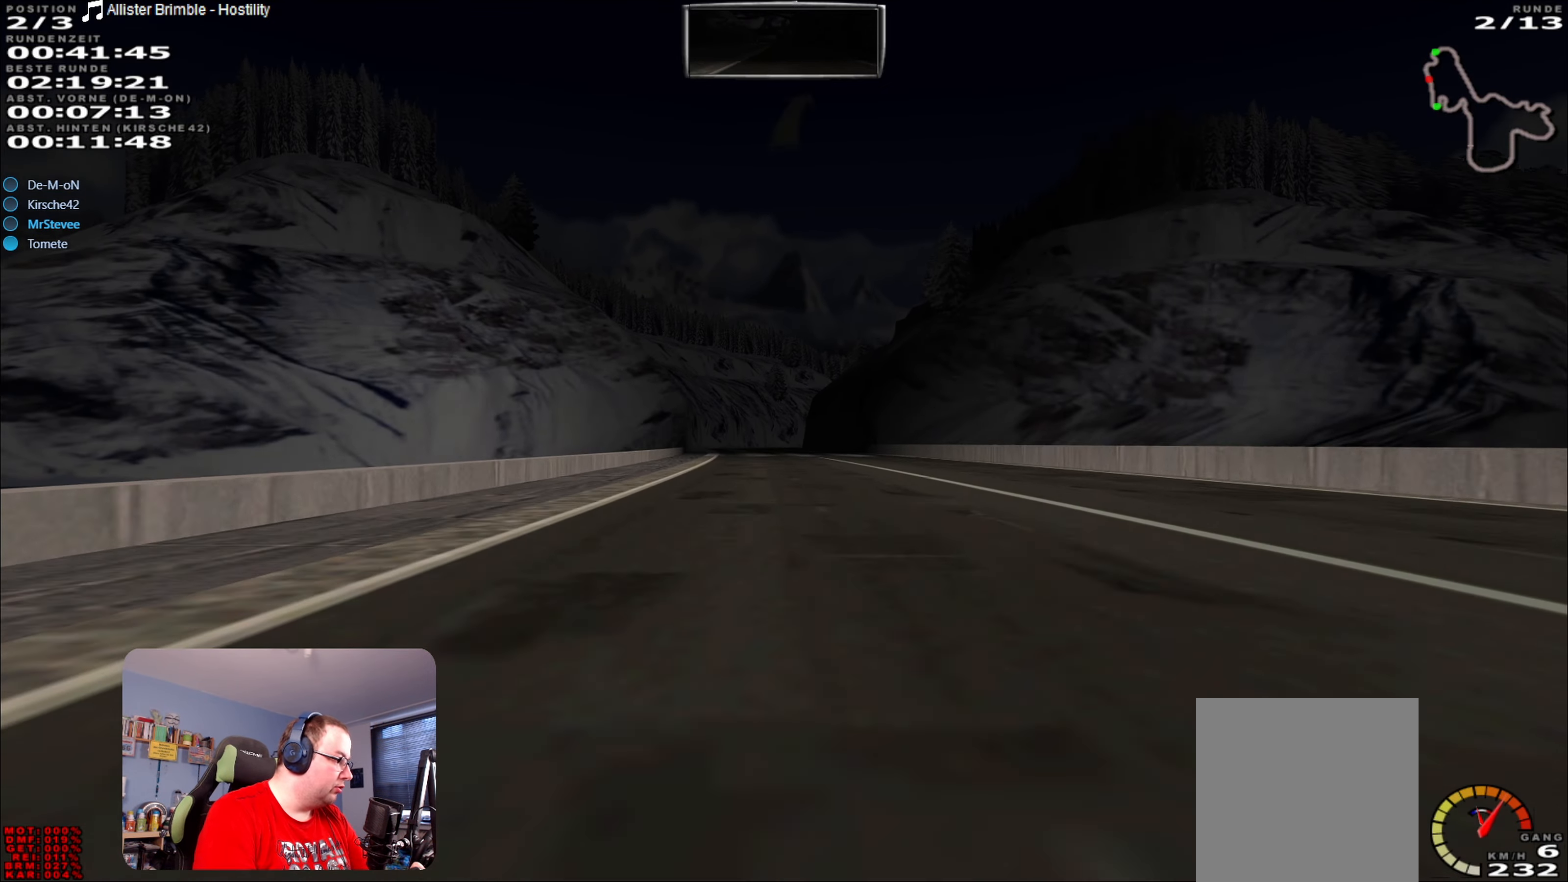
{"buttons": ["R2"], "left_stick": "center", "right_stick": "center", "events": []}
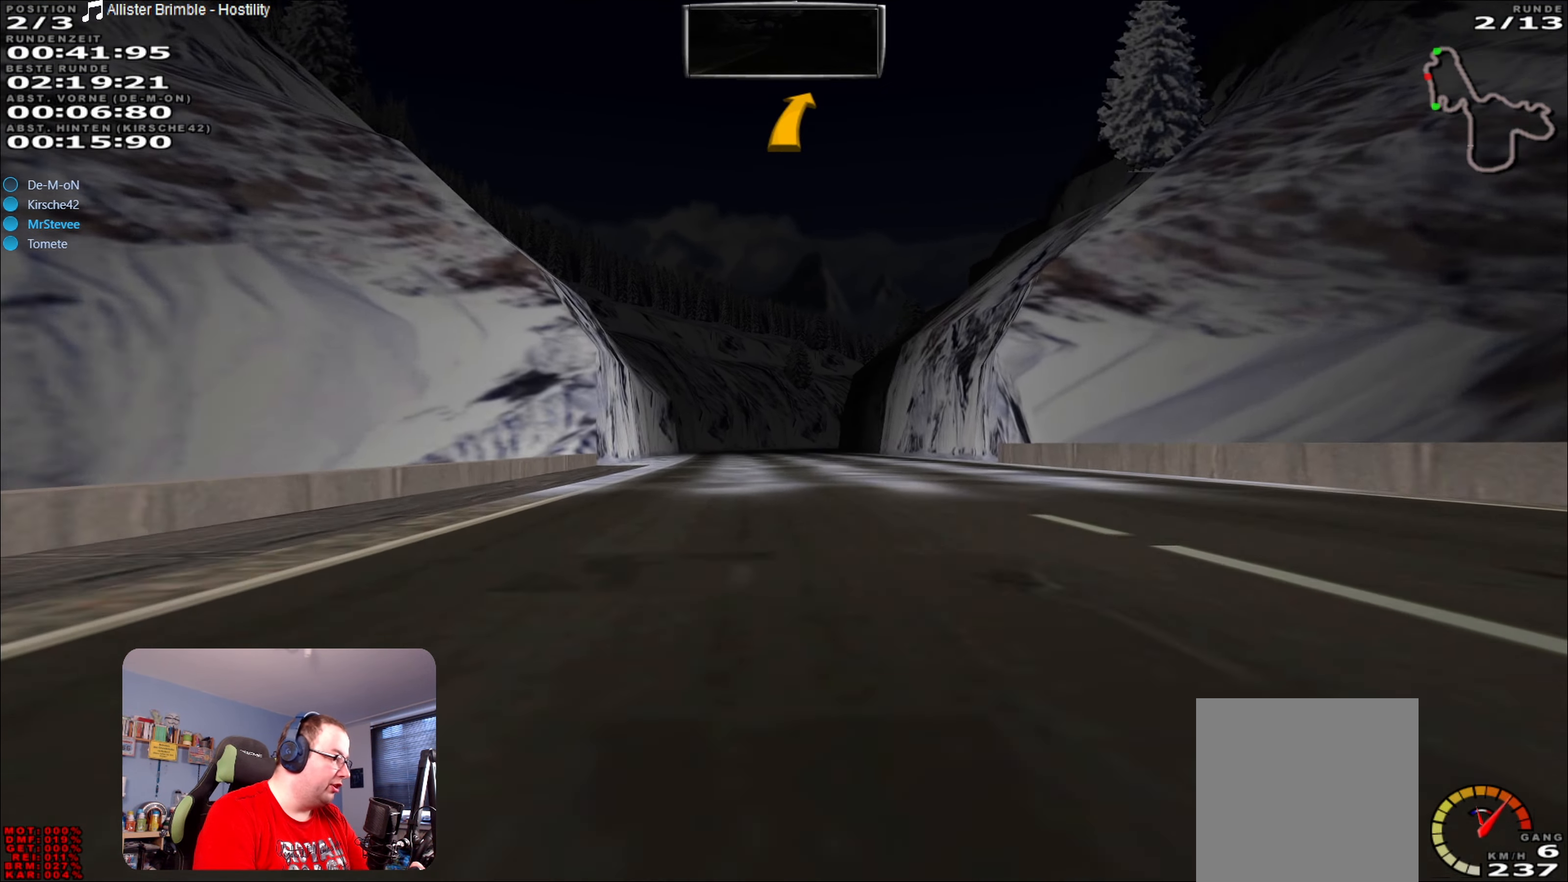
{"buttons": ["L2"], "left_stick": "center", "right_stick": "center", "events": [[317, "R2", "up"], [384, "L2", "down"]]}
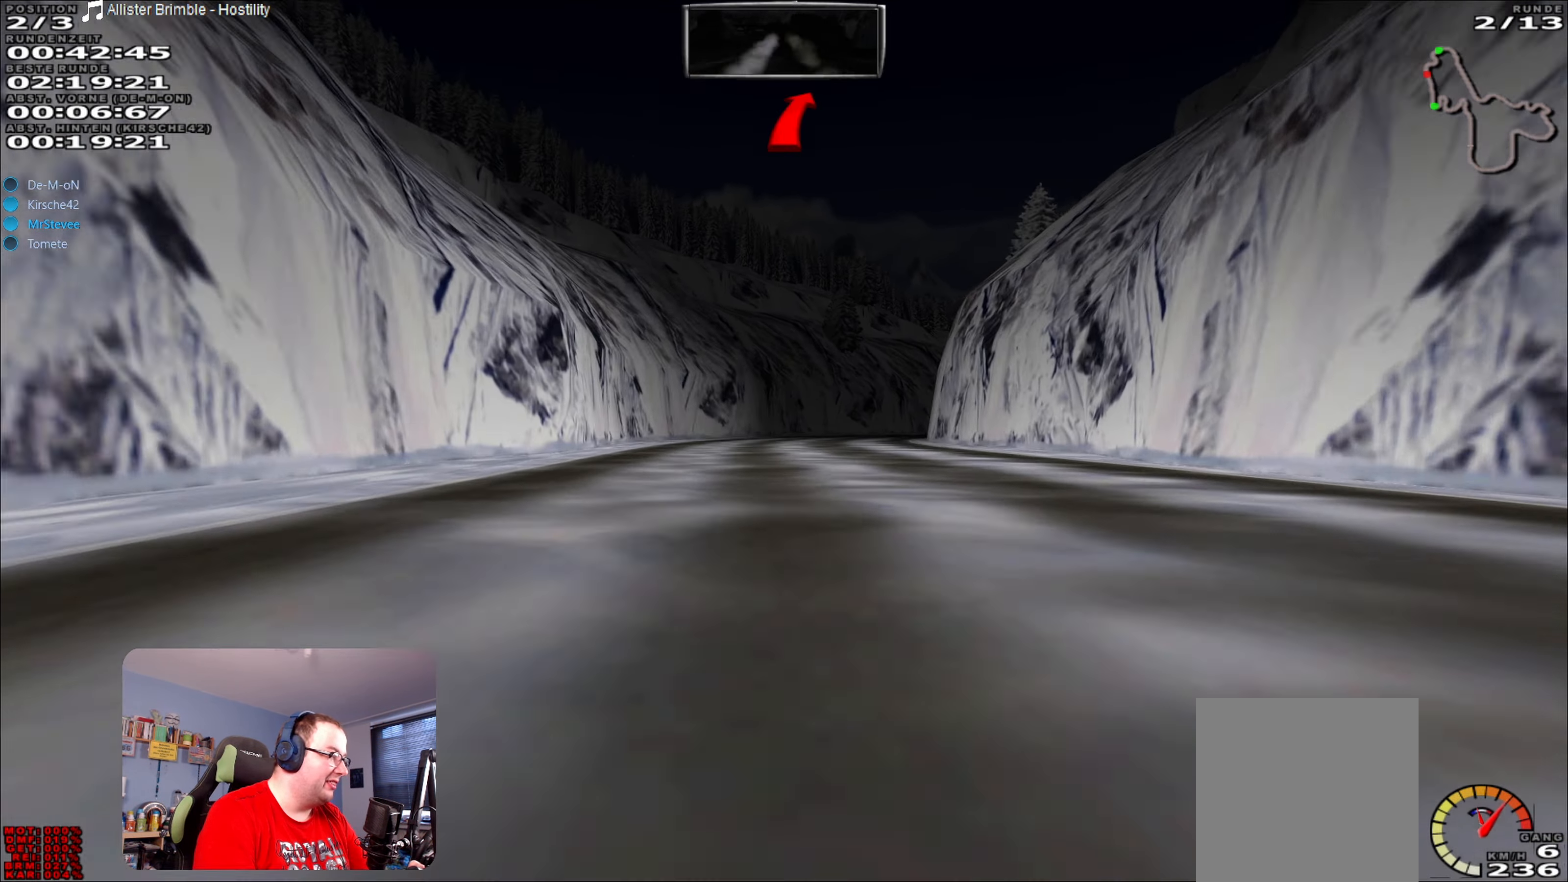
{"buttons": [], "left_stick": "right", "right_stick": "center", "events": [[117, "left_stick", "right"], [500, "L2", "up"]]}
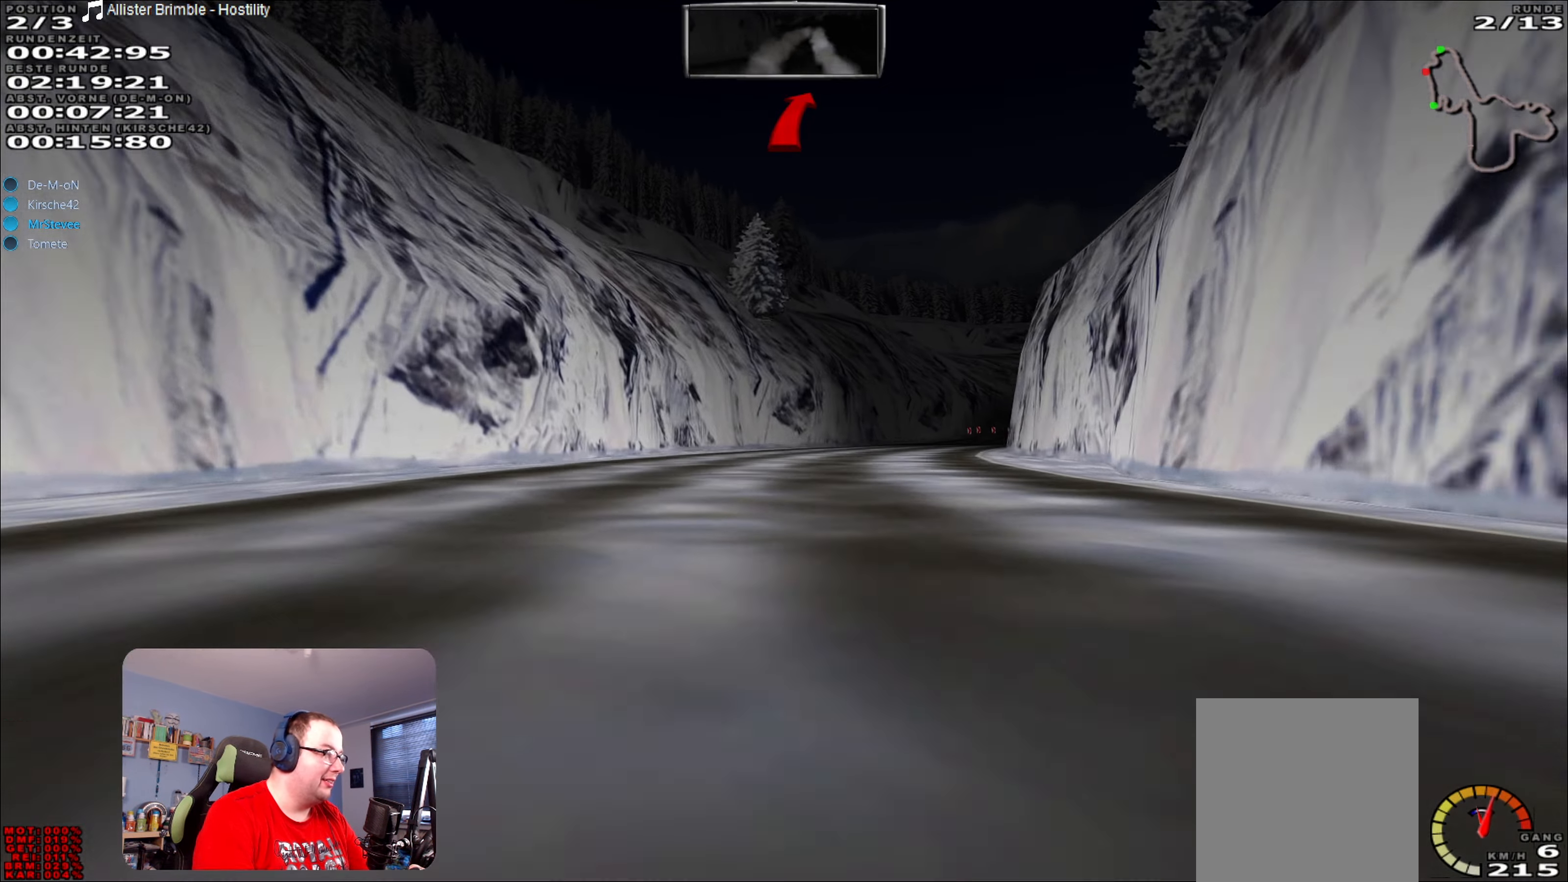
{"buttons": ["L2"], "left_stick": "right", "right_stick": "center", "events": [[67, "L2", "down"], [150, "L2", "up"], [267, "left_stick", "center"], [417, "left_stick", "right"], [500, "L2", "down"]]}
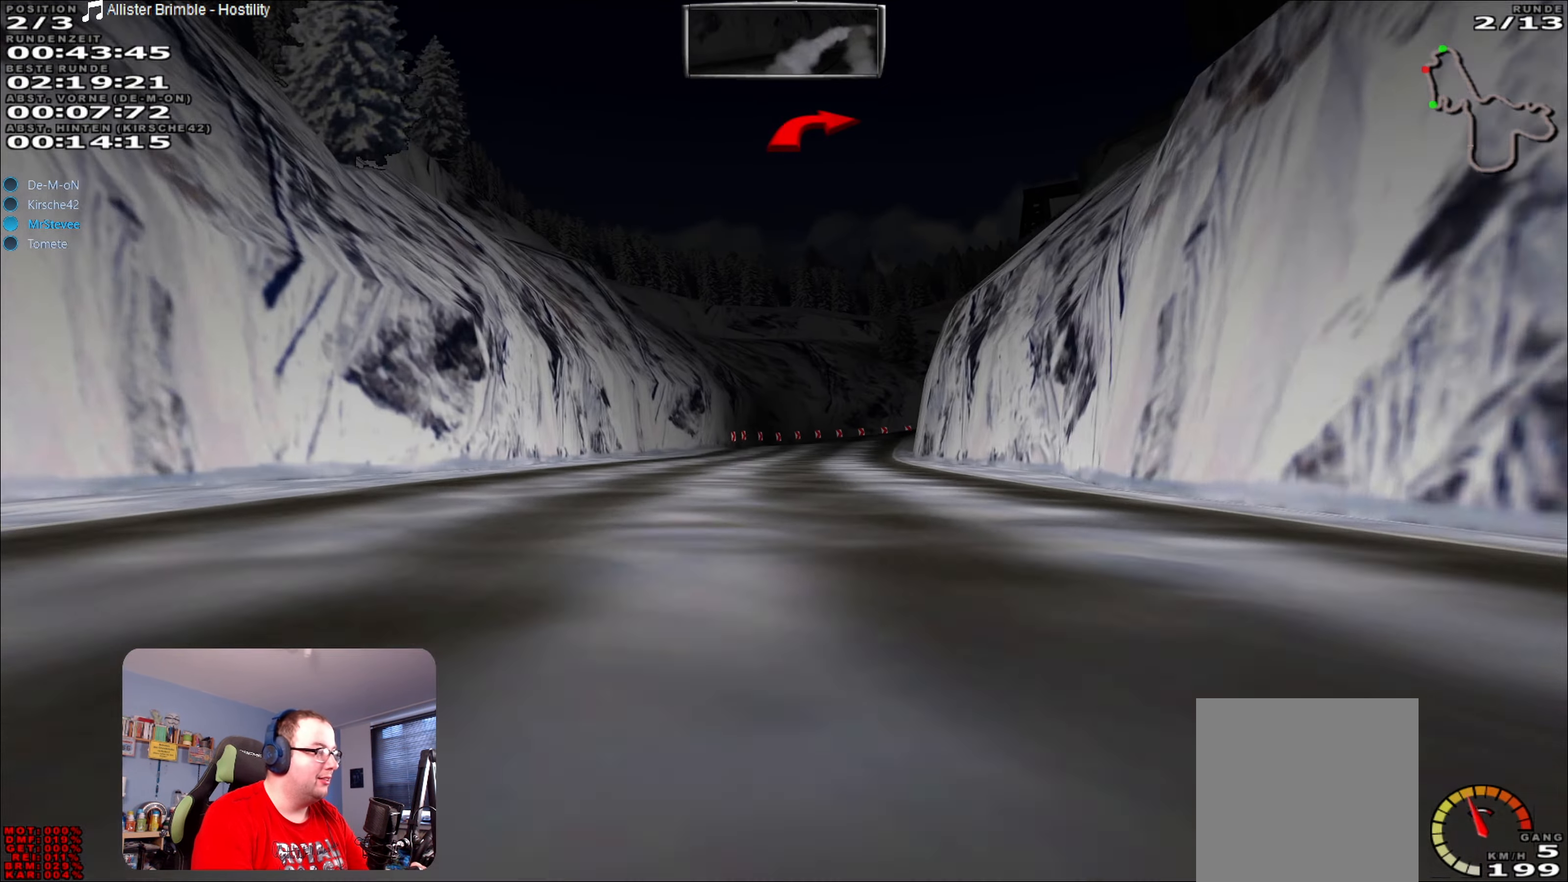
{"buttons": ["L2"], "left_stick": "right", "right_stick": "center", "events": [[34, "left_stick", "center"], [100, "L2", "up"], [167, "L2", "down"], [317, "left_stick", "right"]]}
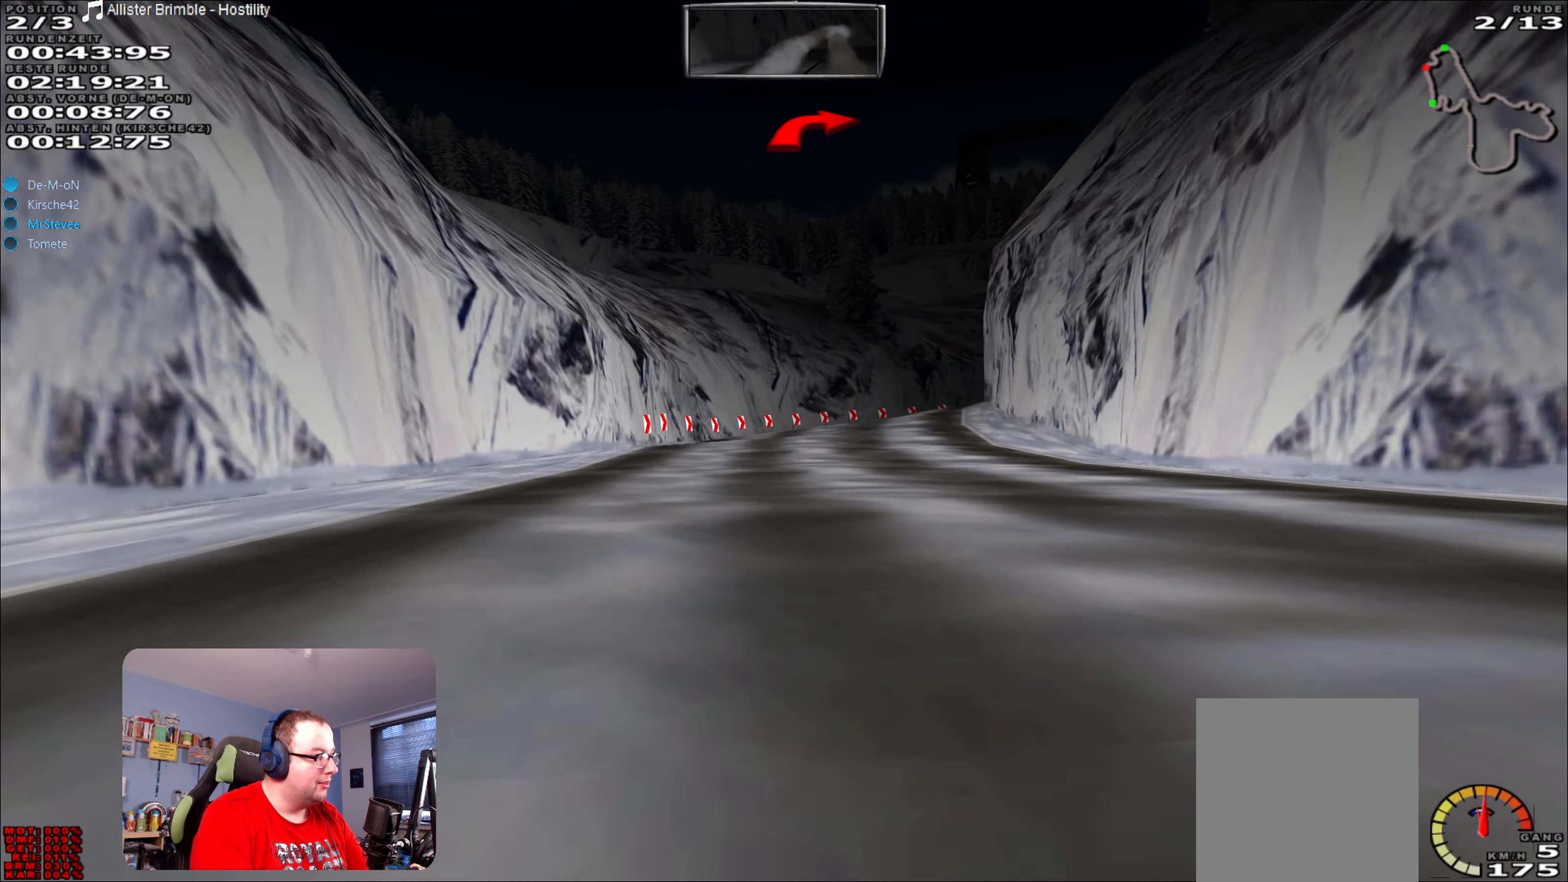
{"buttons": ["L2"], "left_stick": "right", "right_stick": "center", "events": [[17, "L2", "up"], [67, "L2", "down"], [184, "L2", "up"], [300, "L2", "down"]]}
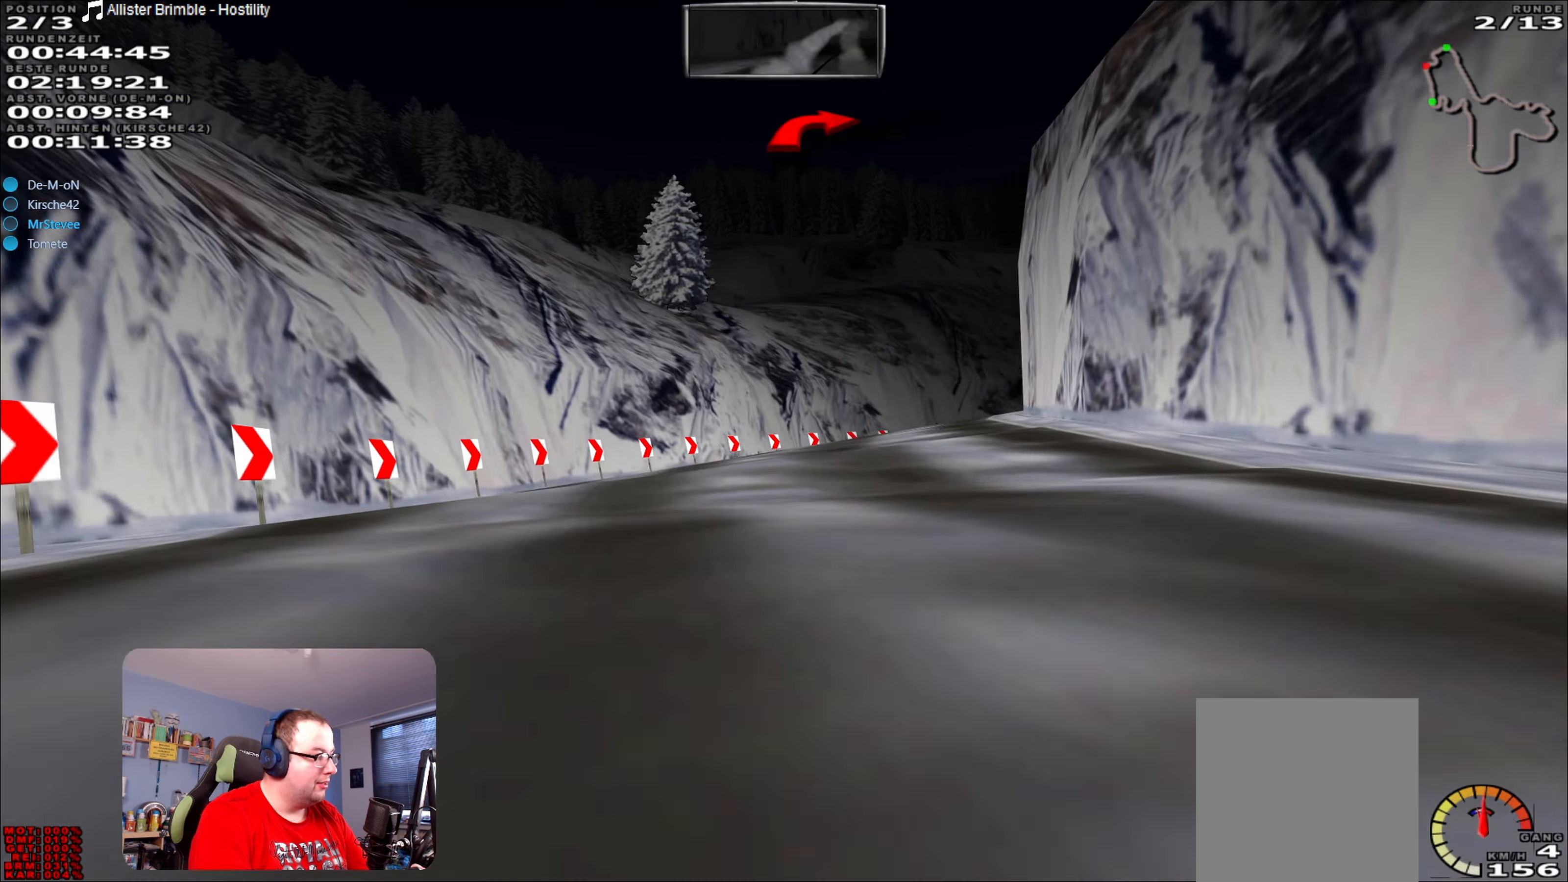
{"buttons": [], "left_stick": "right", "right_stick": "center", "events": [[50, "left_stick", "center"], [100, "L2", "up"], [134, "L2", "down"], [150, "left_stick", "right"], [267, "L2", "up"]]}
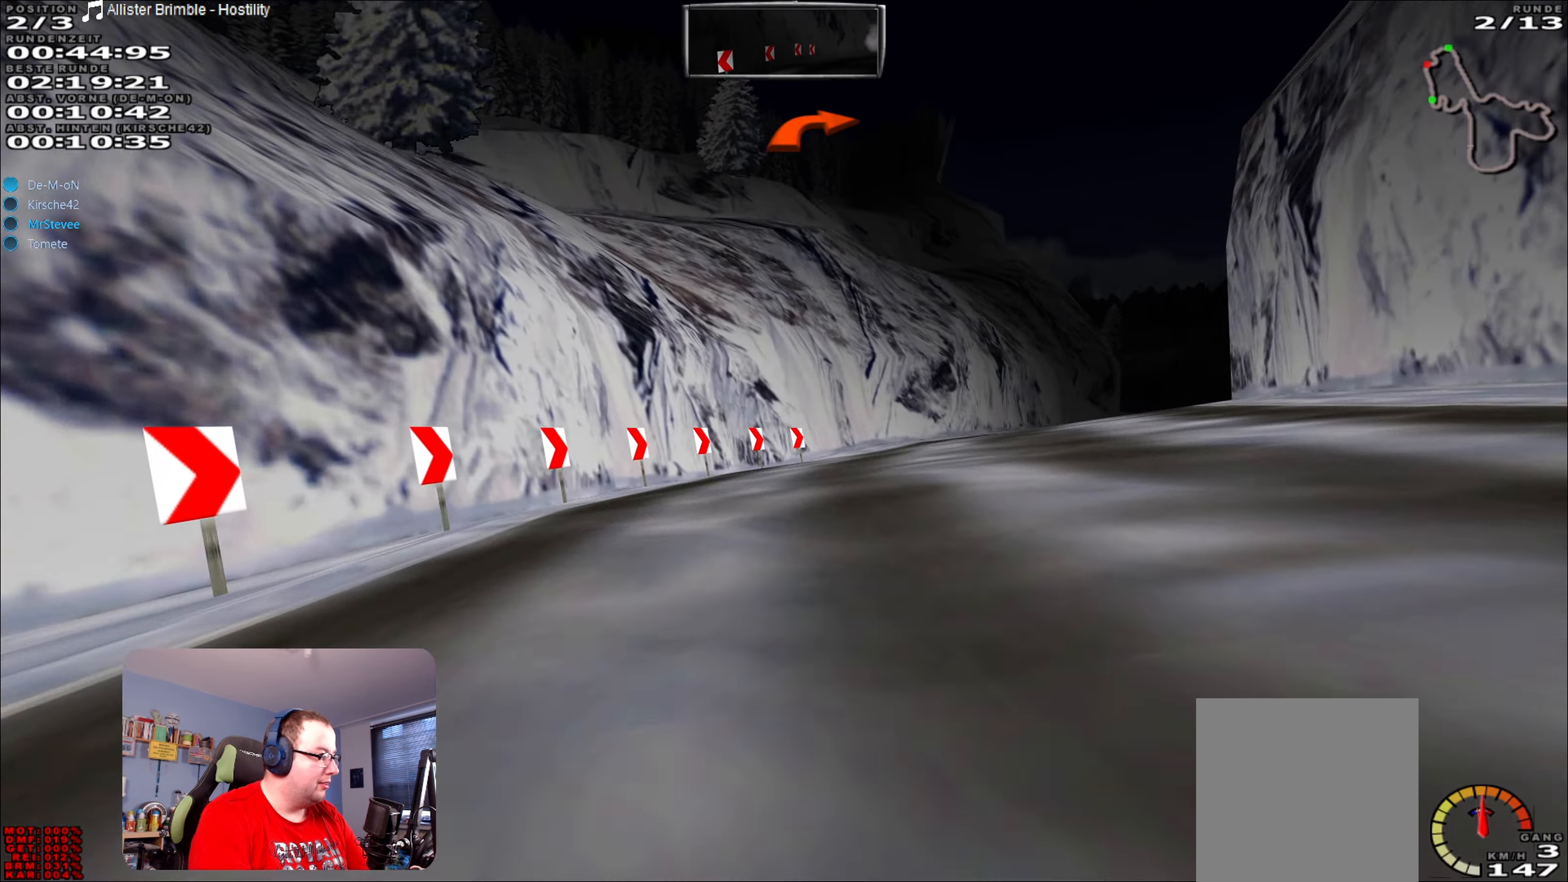
{"buttons": [], "left_stick": "right", "right_stick": "center", "events": []}
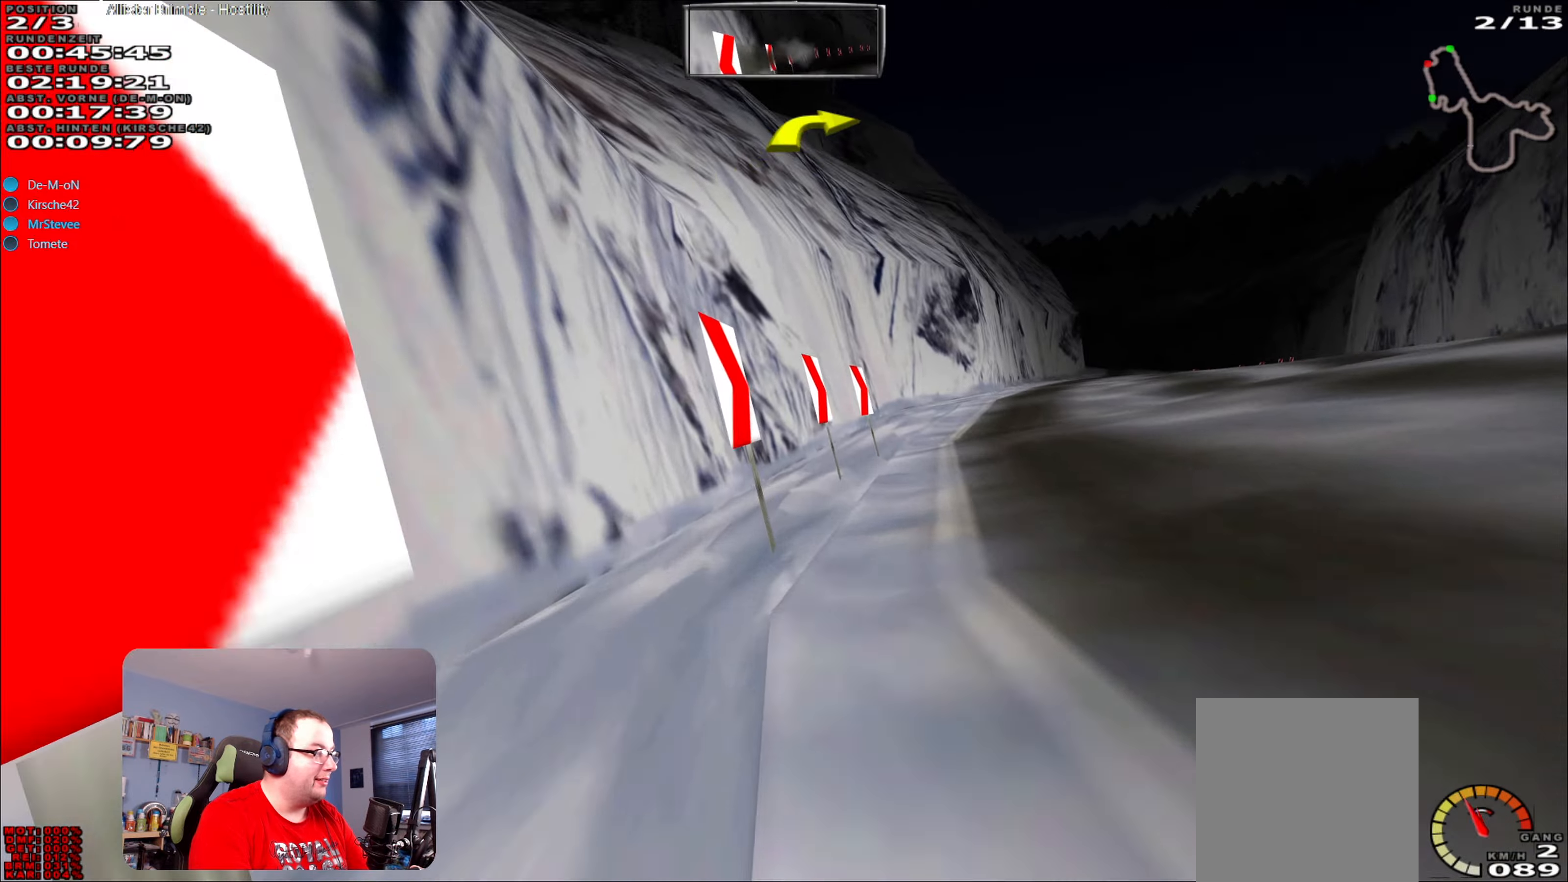
{"buttons": ["R2"], "left_stick": "center", "right_stick": "center", "events": [[316, "R2", "down"], [416, "left_stick", "center"]]}
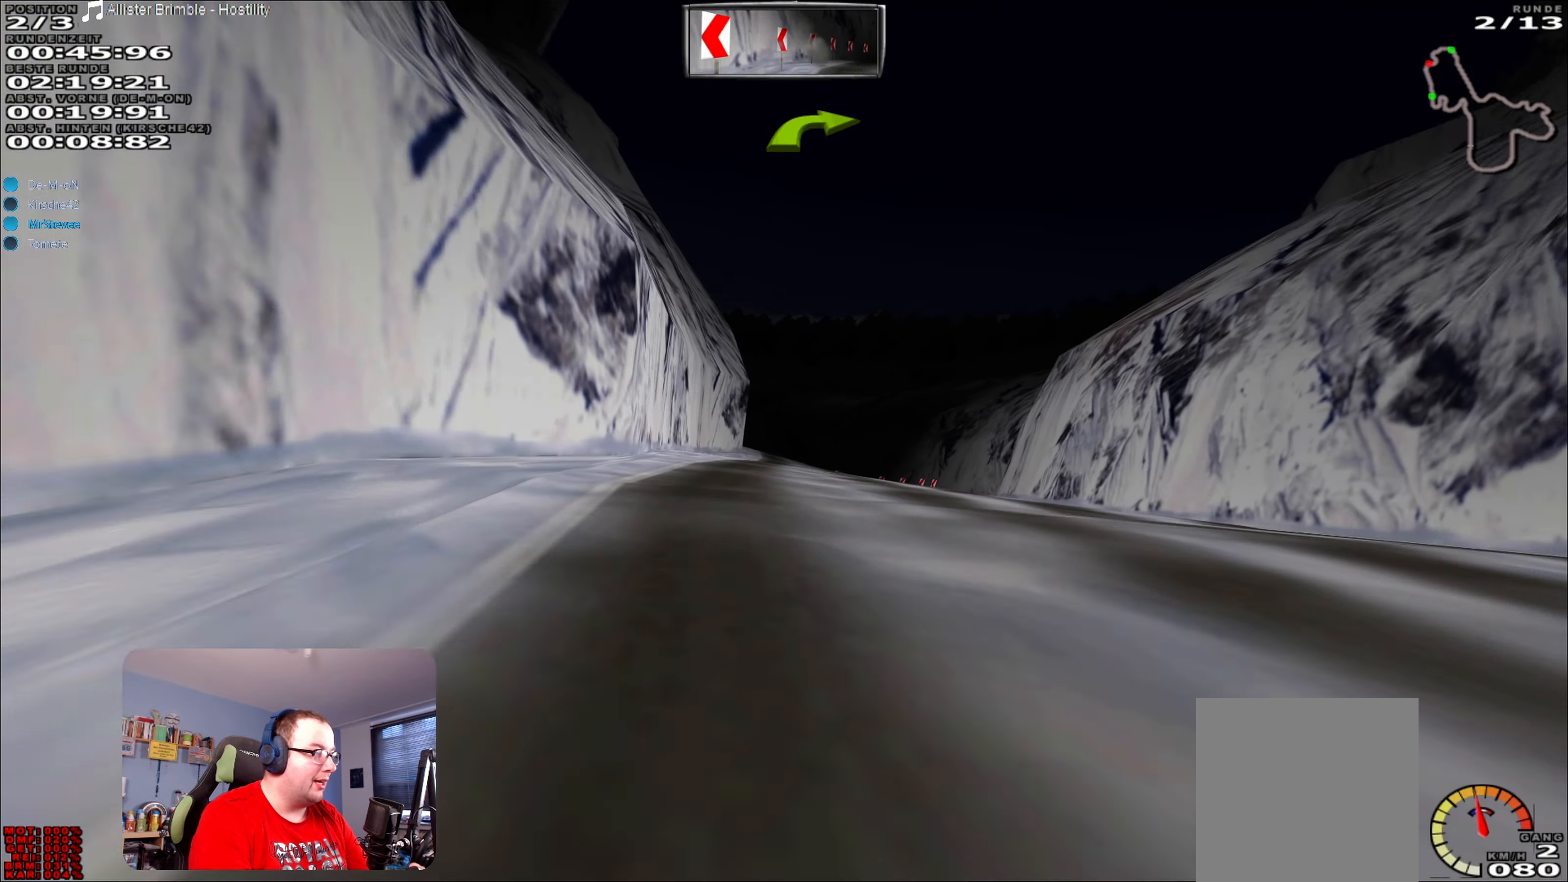
{"buttons": ["R2"], "left_stick": "right", "right_stick": "center", "events": [[66, "left_stick", "left"], [183, "left_stick", "center"], [400, "left_stick", "right"]]}
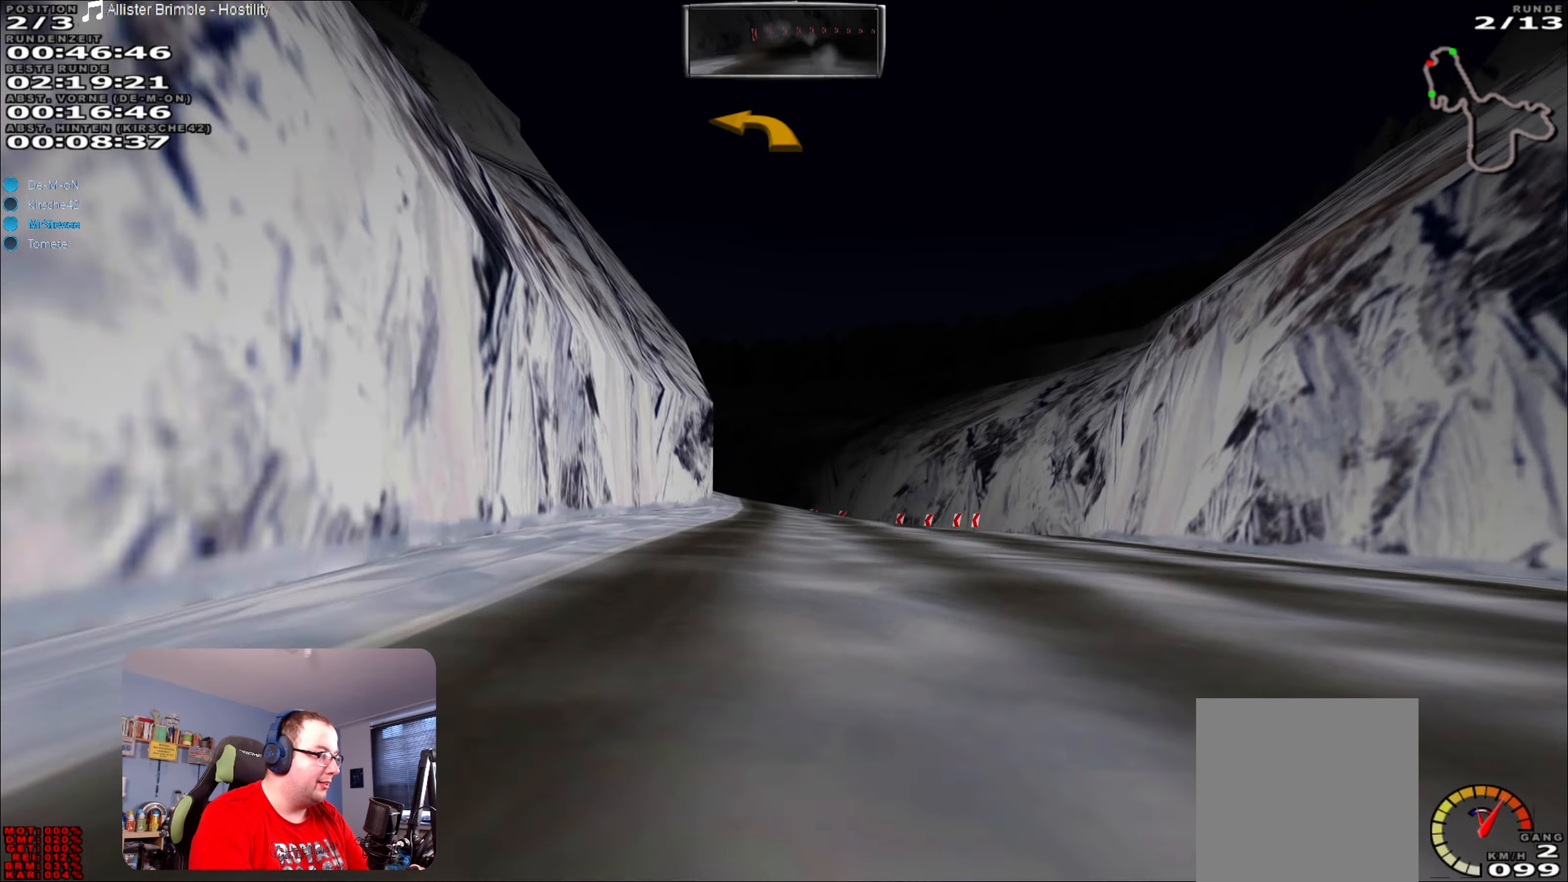
{"buttons": ["R2"], "left_stick": "center", "right_stick": "center", "events": [[16, "left_stick", "center"]]}
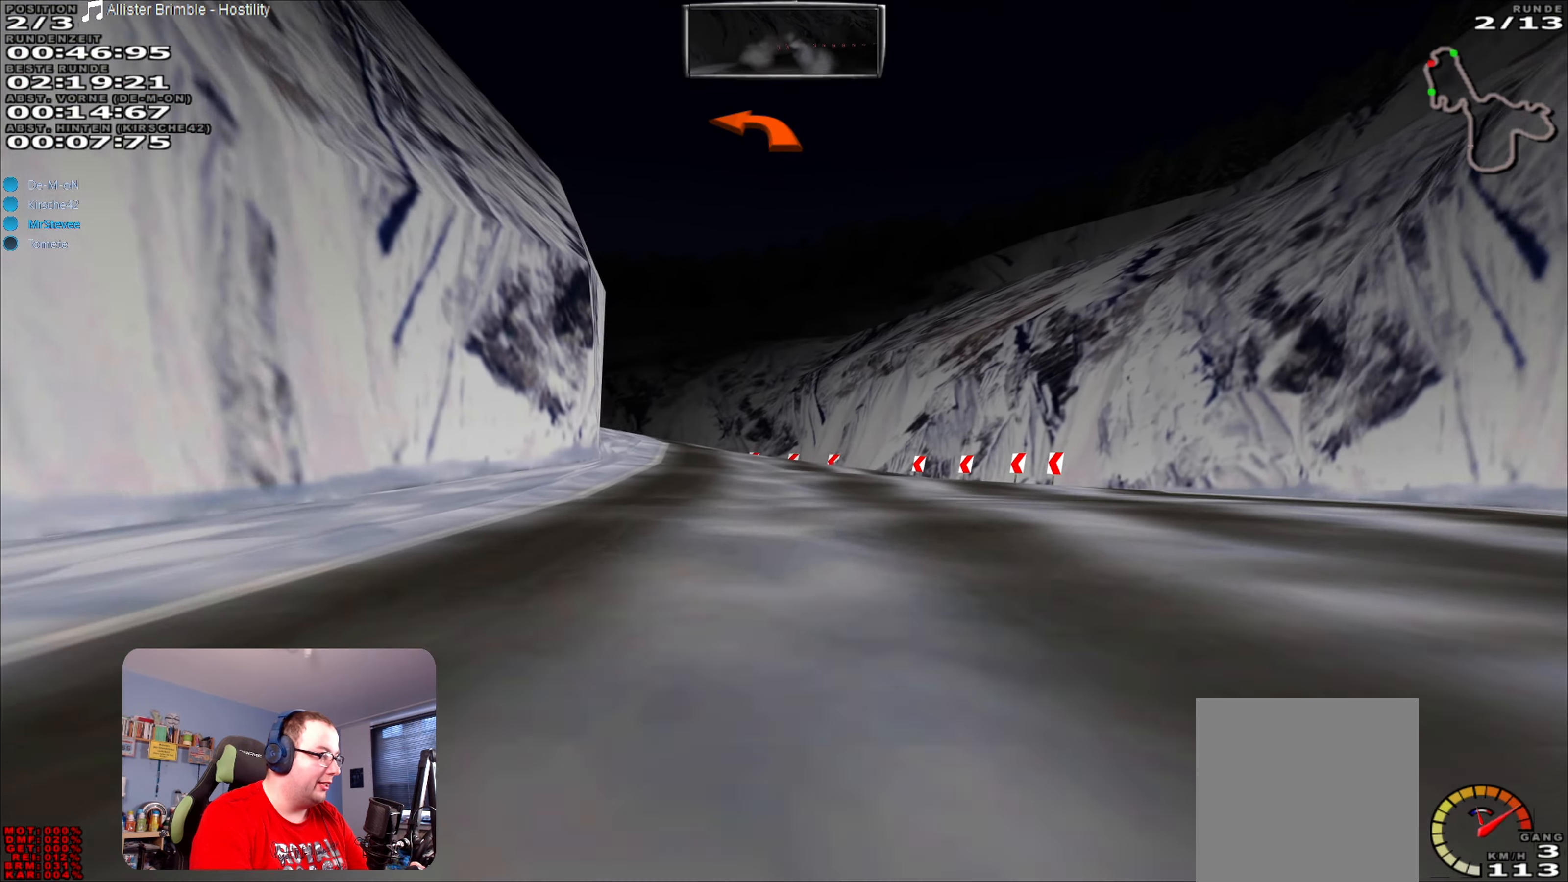
{"buttons": [], "left_stick": "center", "right_stick": "center", "events": [[183, "R2", "up"], [183, "left_stick", "down-left"], [433, "left_stick", "center"]]}
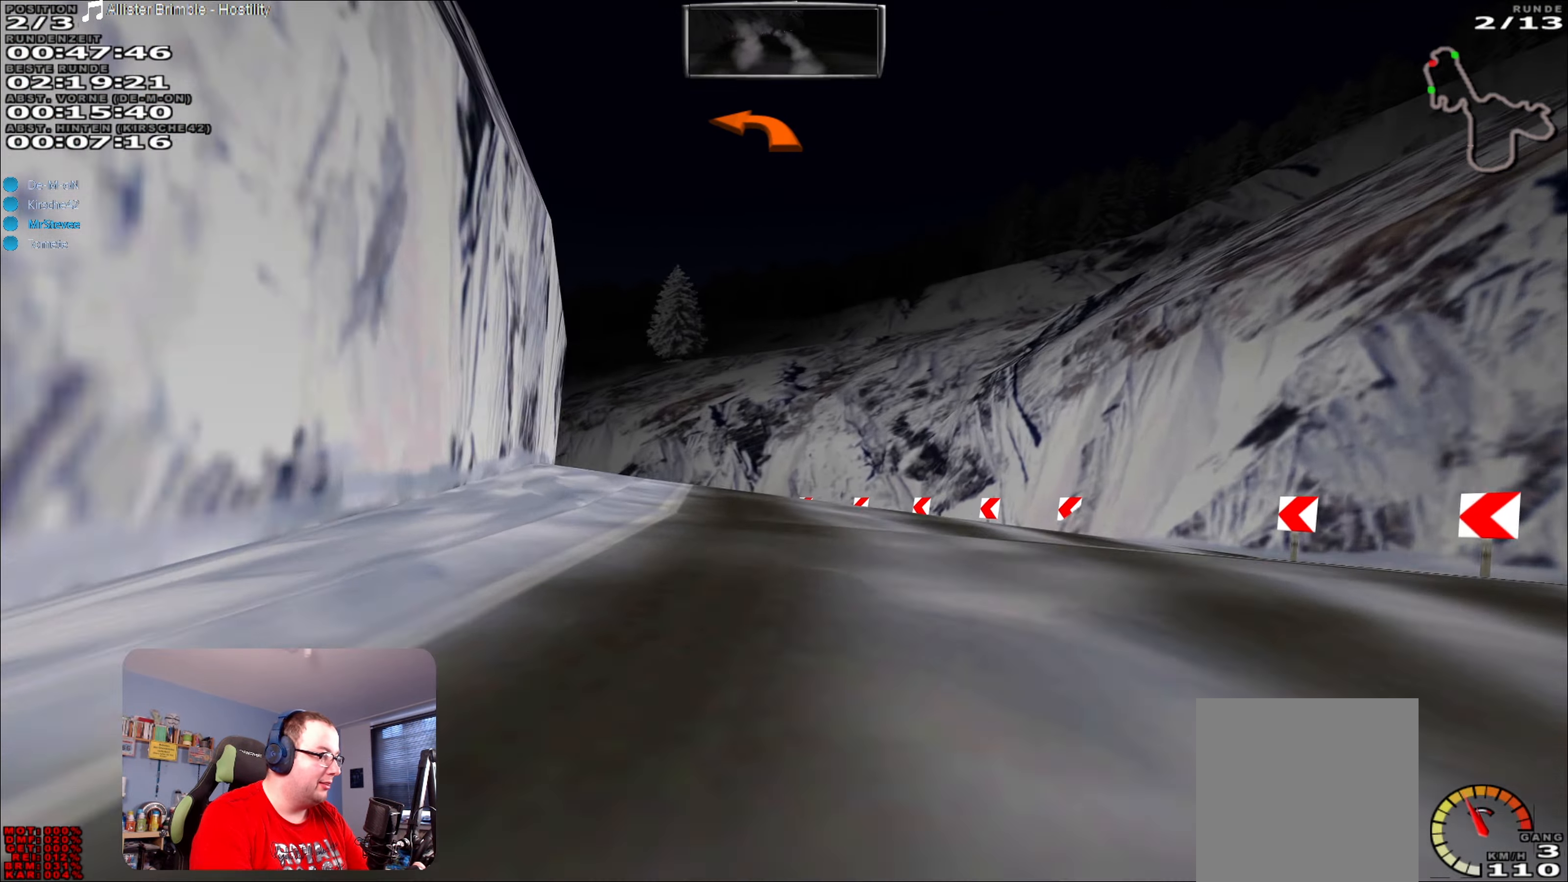
{"buttons": [], "left_stick": "center", "right_stick": "center", "events": [[66, "left_stick", "down-left"], [316, "left_stick", "center"]]}
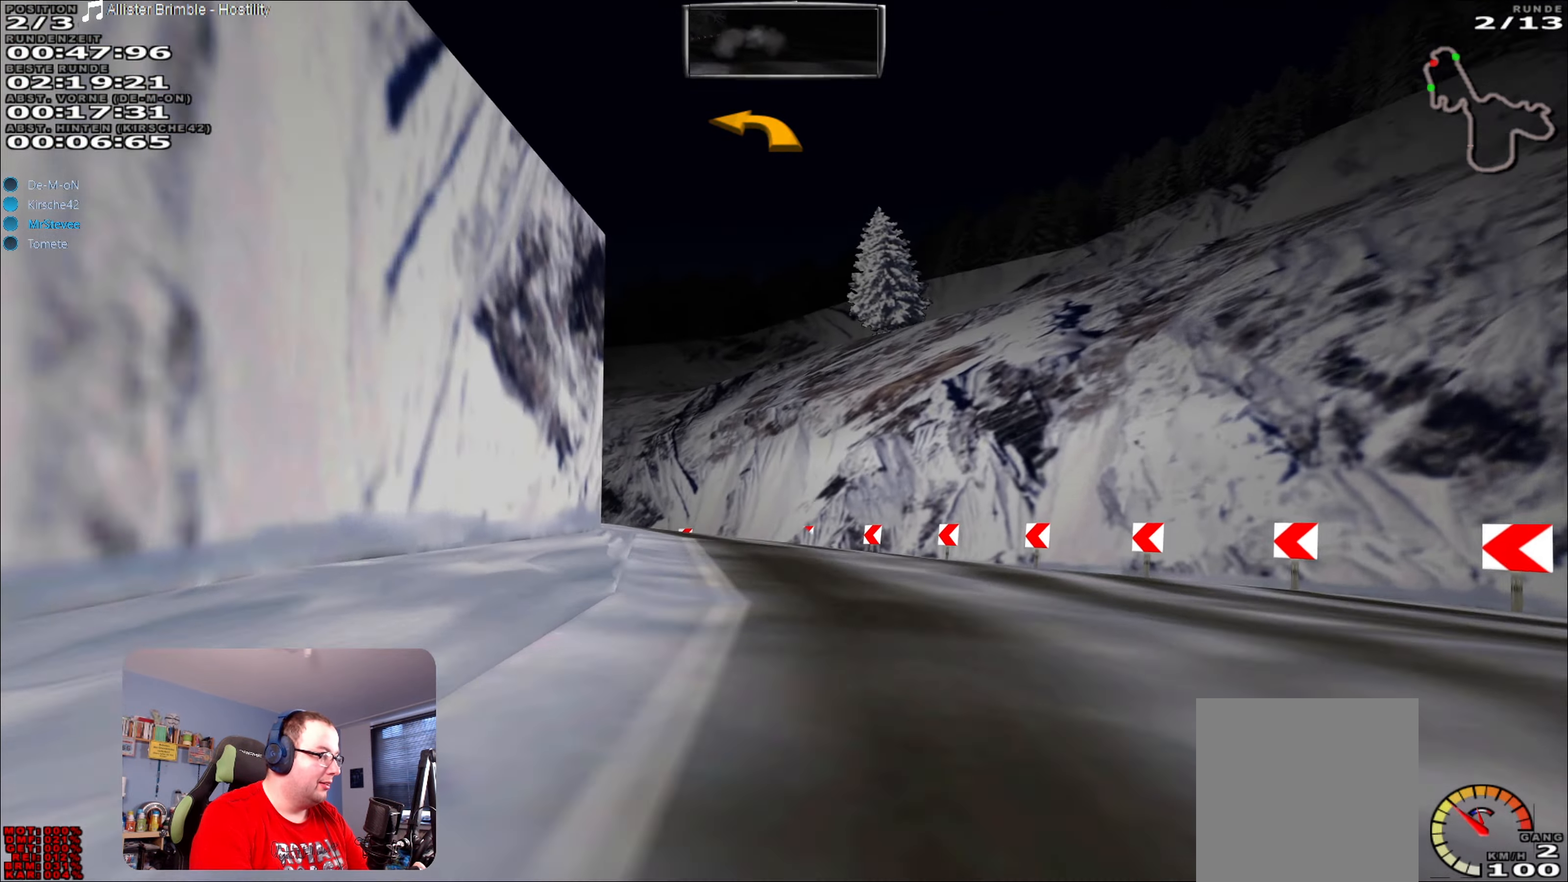
{"buttons": [], "left_stick": "left", "right_stick": "center", "events": [[133, "left_stick", "left"], [316, "R2", "down"], [366, "R2", "up"]]}
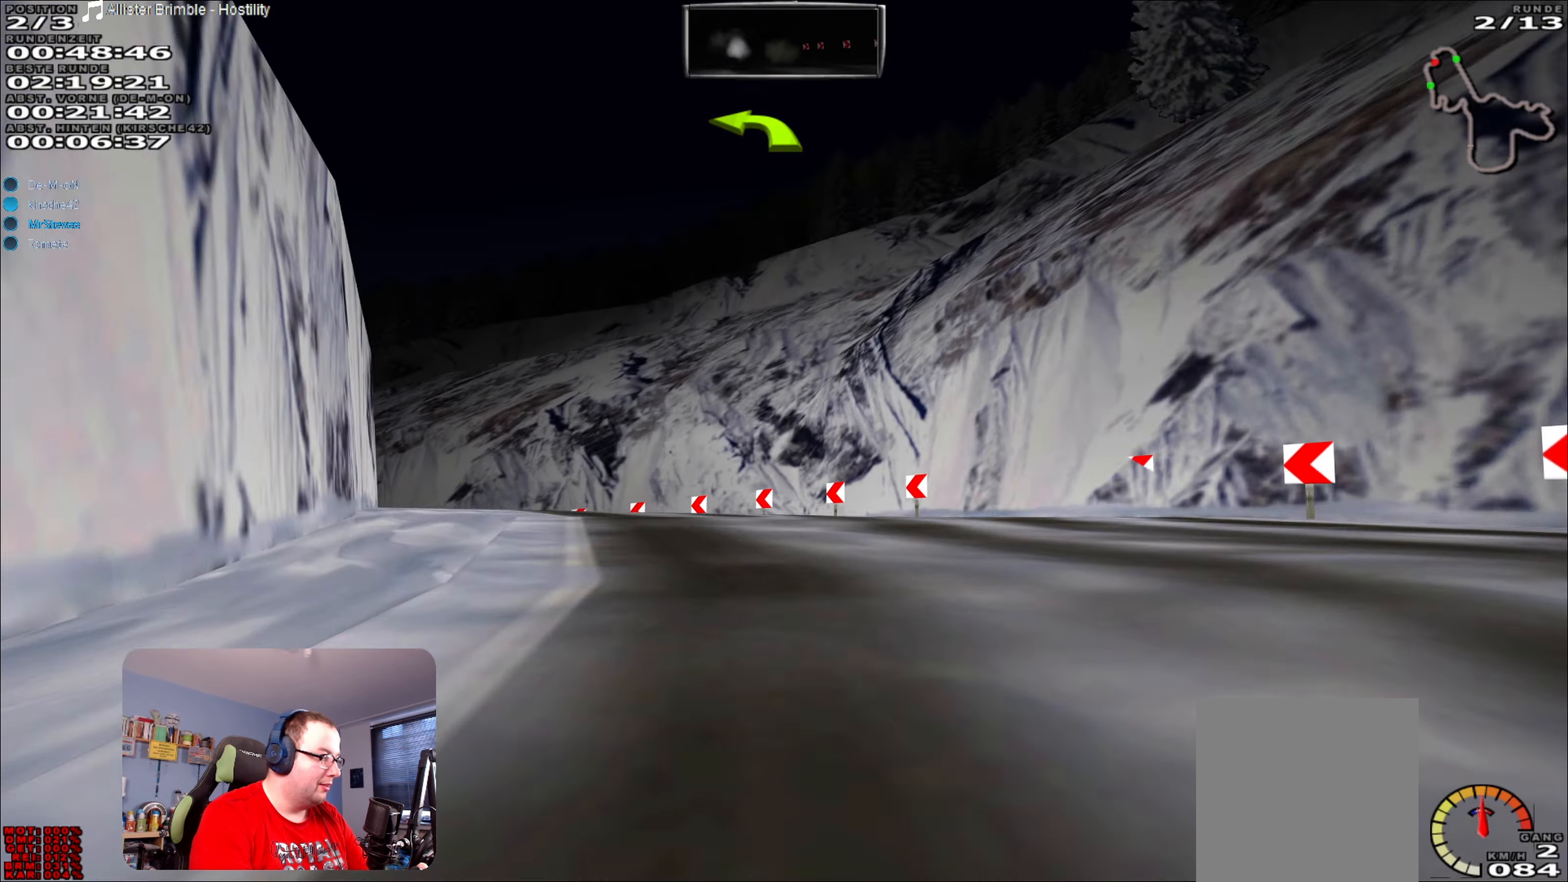
{"buttons": ["R2"], "left_stick": "down-left", "right_stick": "center", "events": [[16, "R2", "down"], [300, "left_stick", "center"], [400, "left_stick", "down-left"]]}
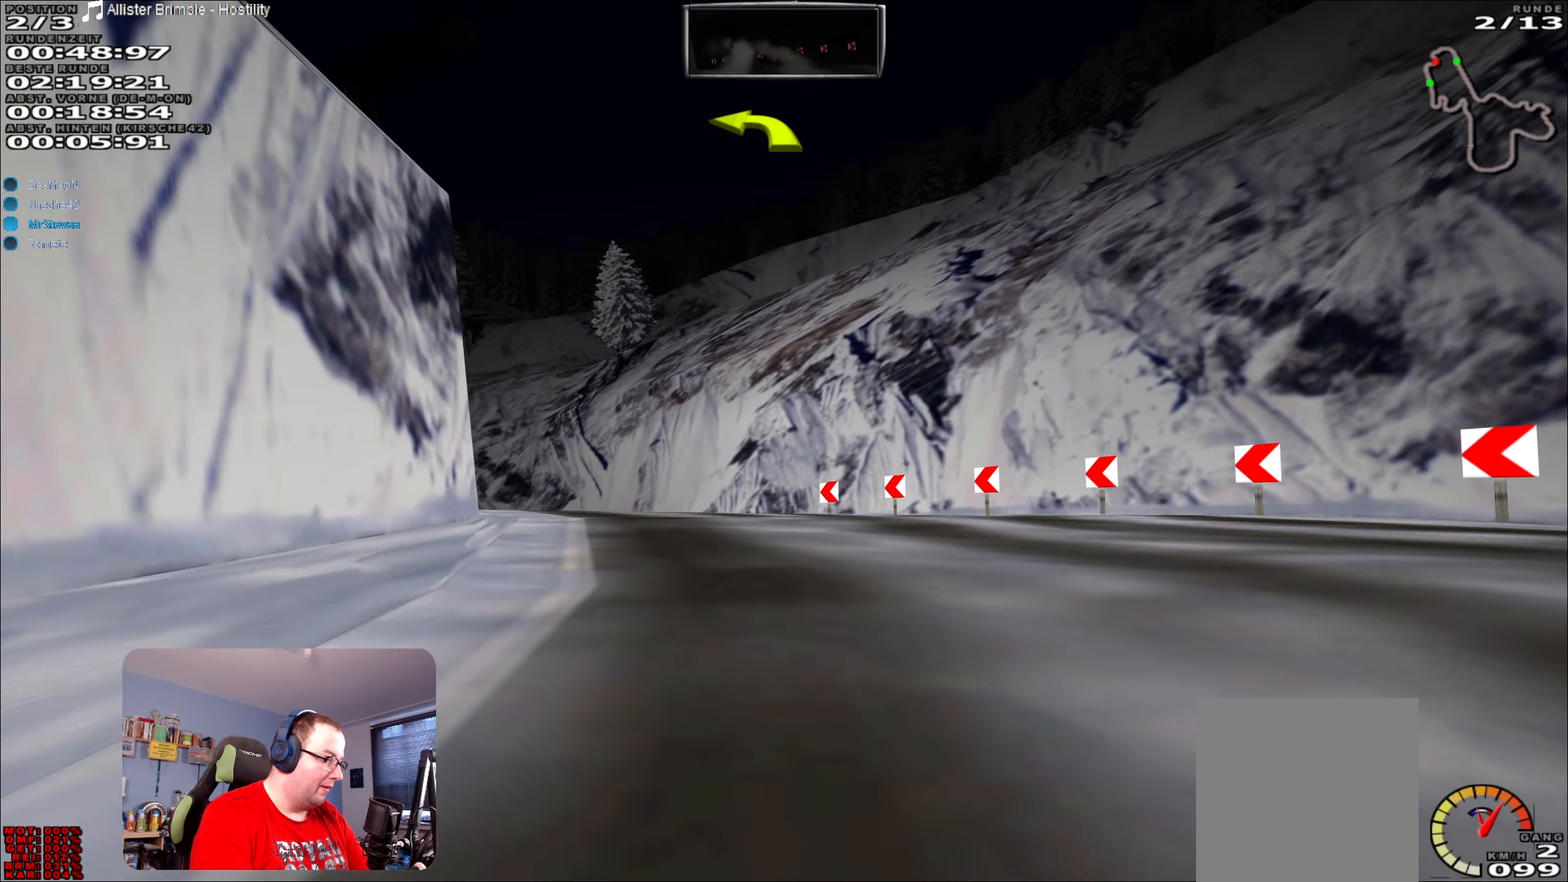
{"buttons": [], "left_stick": "left", "right_stick": "center", "events": [[16, "left_stick", "center"], [83, "left_stick", "left"], [466, "R2", "up"]]}
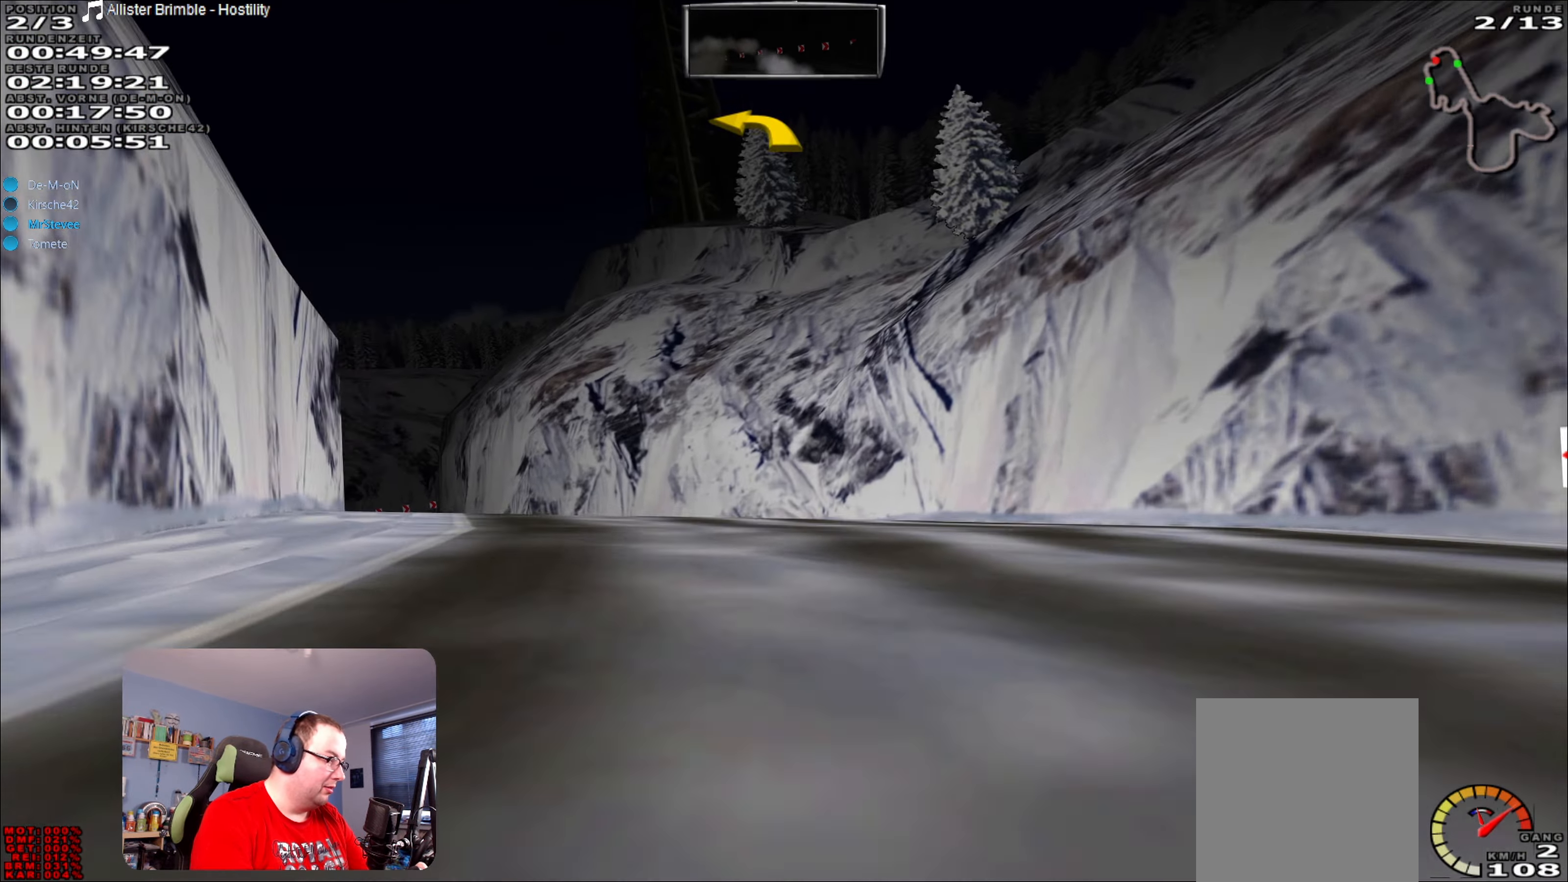
{"buttons": ["R2"], "left_stick": "down-left", "right_stick": "center", "events": [[233, "R2", "down"], [233, "left_stick", "center"], [333, "left_stick", "down-left"]]}
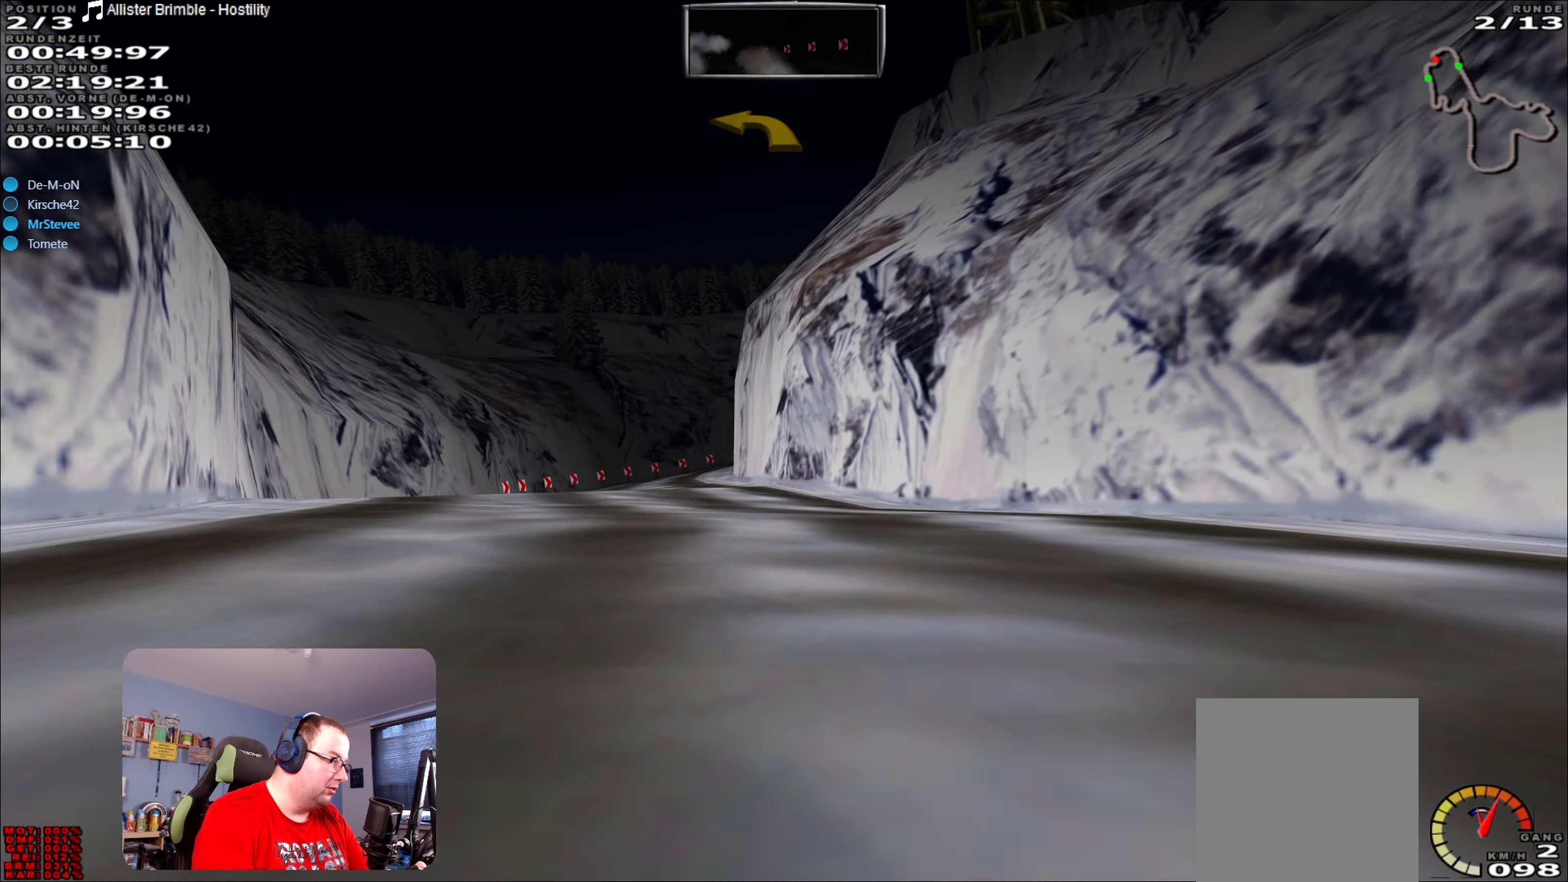
{"buttons": ["R2"], "left_stick": "center", "right_stick": "center", "events": [[50, "left_stick", "center"], [133, "left_stick", "down-left"], [283, "left_stick", "center"]]}
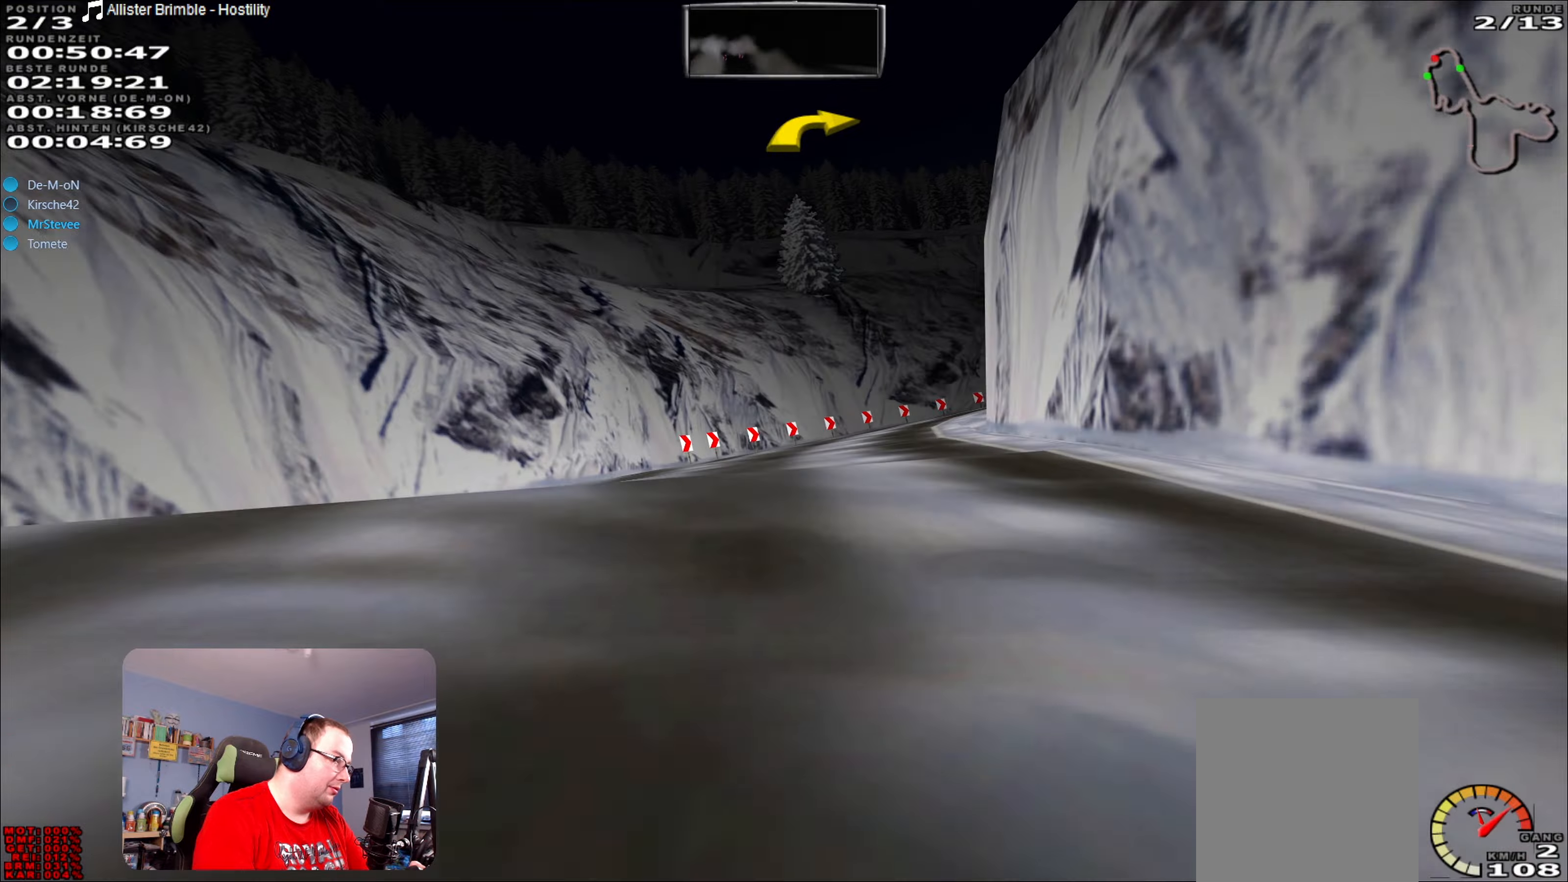
{"buttons": [], "left_stick": "right", "right_stick": "center", "events": [[67, "R2", "up"], [167, "left_stick", "right"], [250, "L2", "down"], [417, "L2", "up"]]}
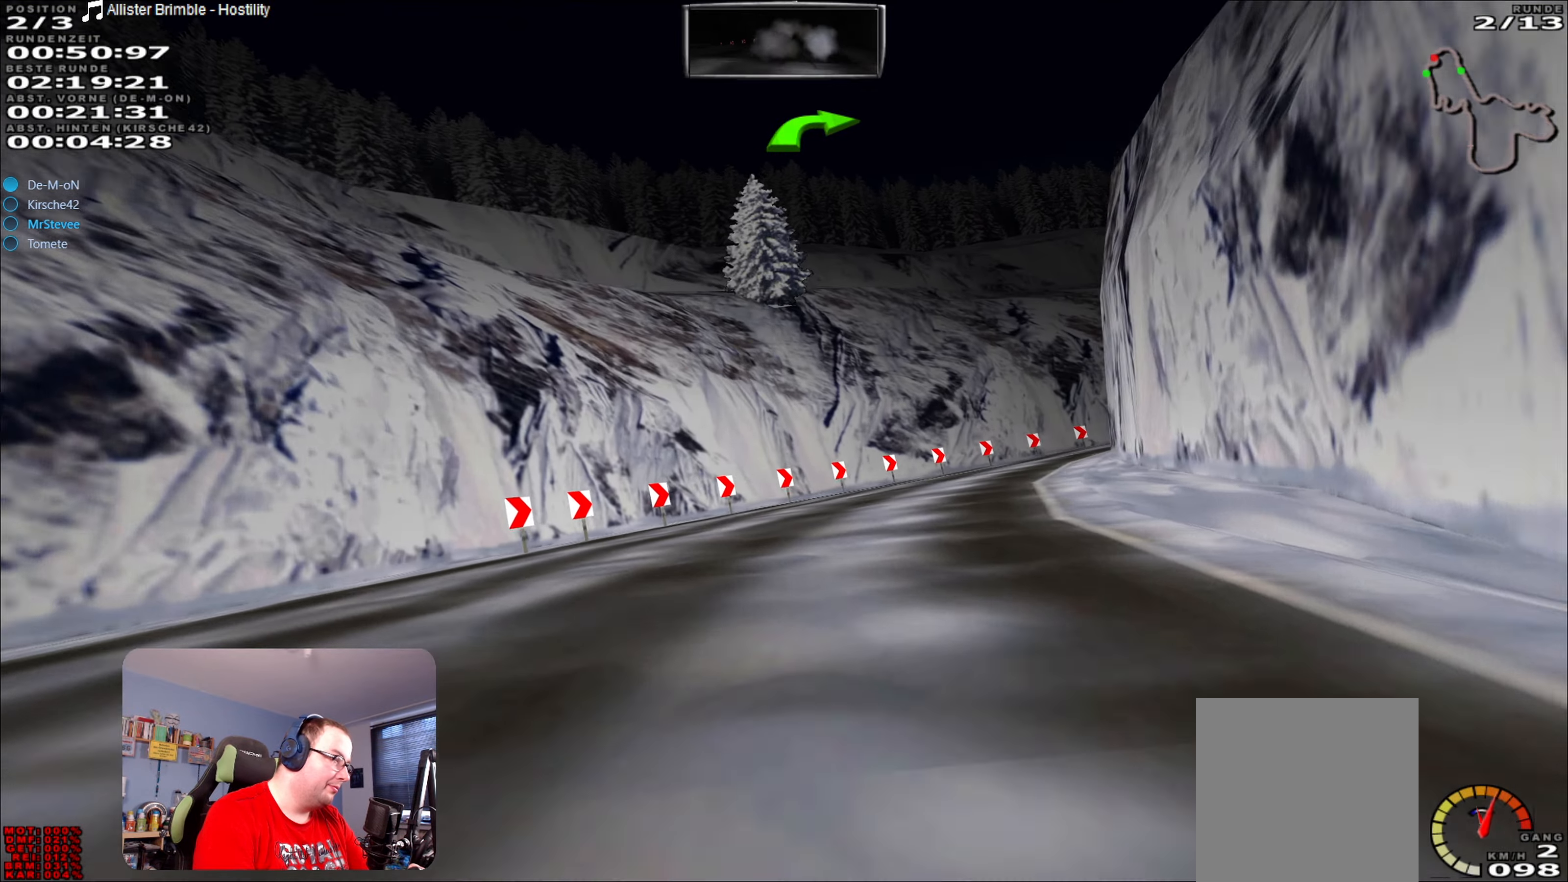
{"buttons": ["R2"], "left_stick": "right", "right_stick": "center", "events": [[200, "left_stick", "center"], [300, "left_stick", "right"], [483, "R2", "down"]]}